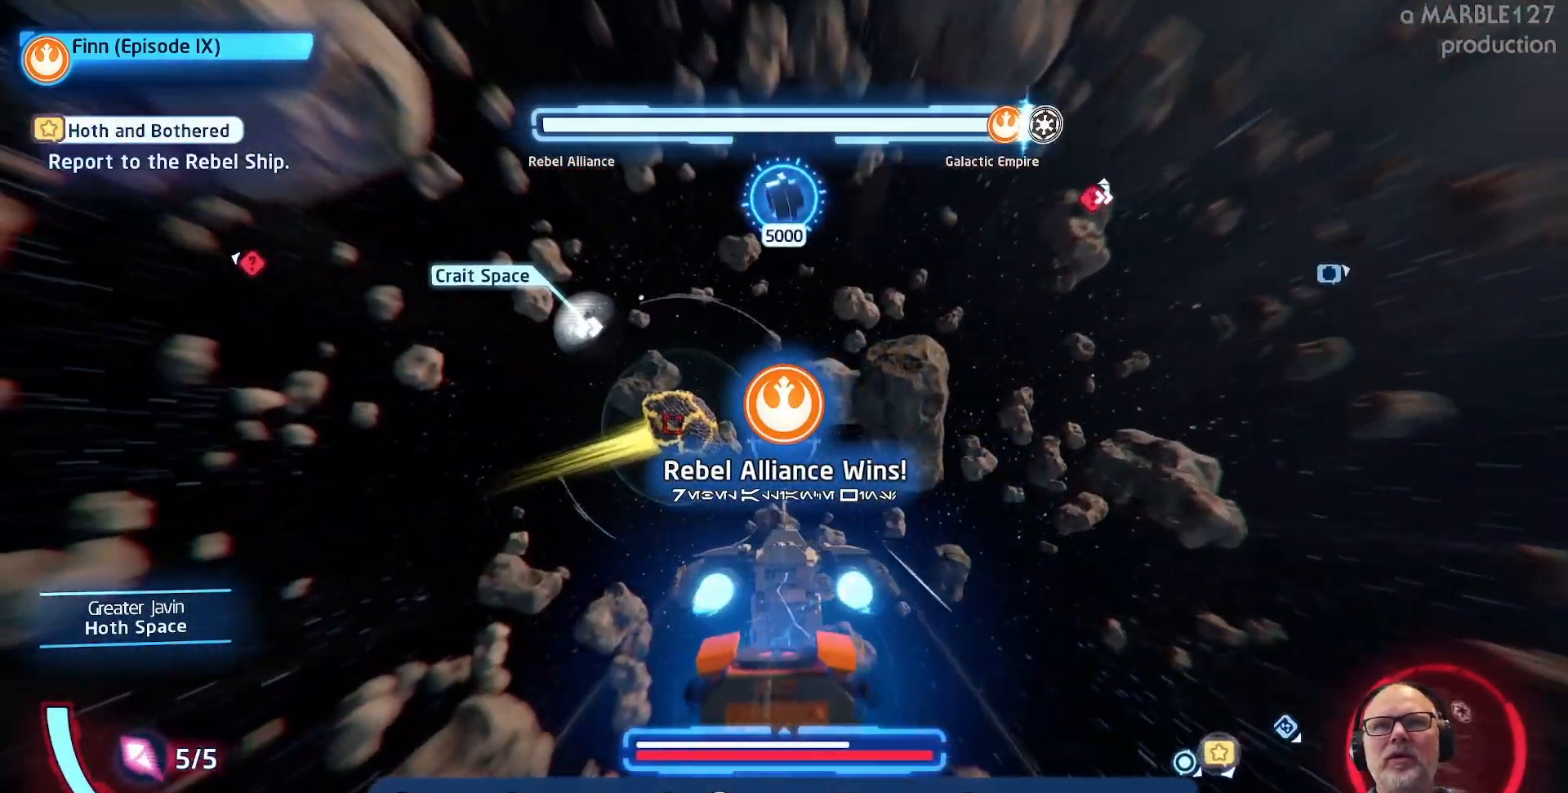
Gameplay with a controller (Xbox layout); each line is a JSON object with the inputs held at the frame after it. "events" lists button and stick changes between this image and that frame as [ms after this image, input, new state], when the widget could be followed in between. Not read: L2 L3 R2 R3.
{"buttons": ["A"], "left_stick": "center", "right_stick": "center", "events": [[100, "left_stick", "center"], [300, "left_stick", "left"], [433, "left_stick", "center"]]}
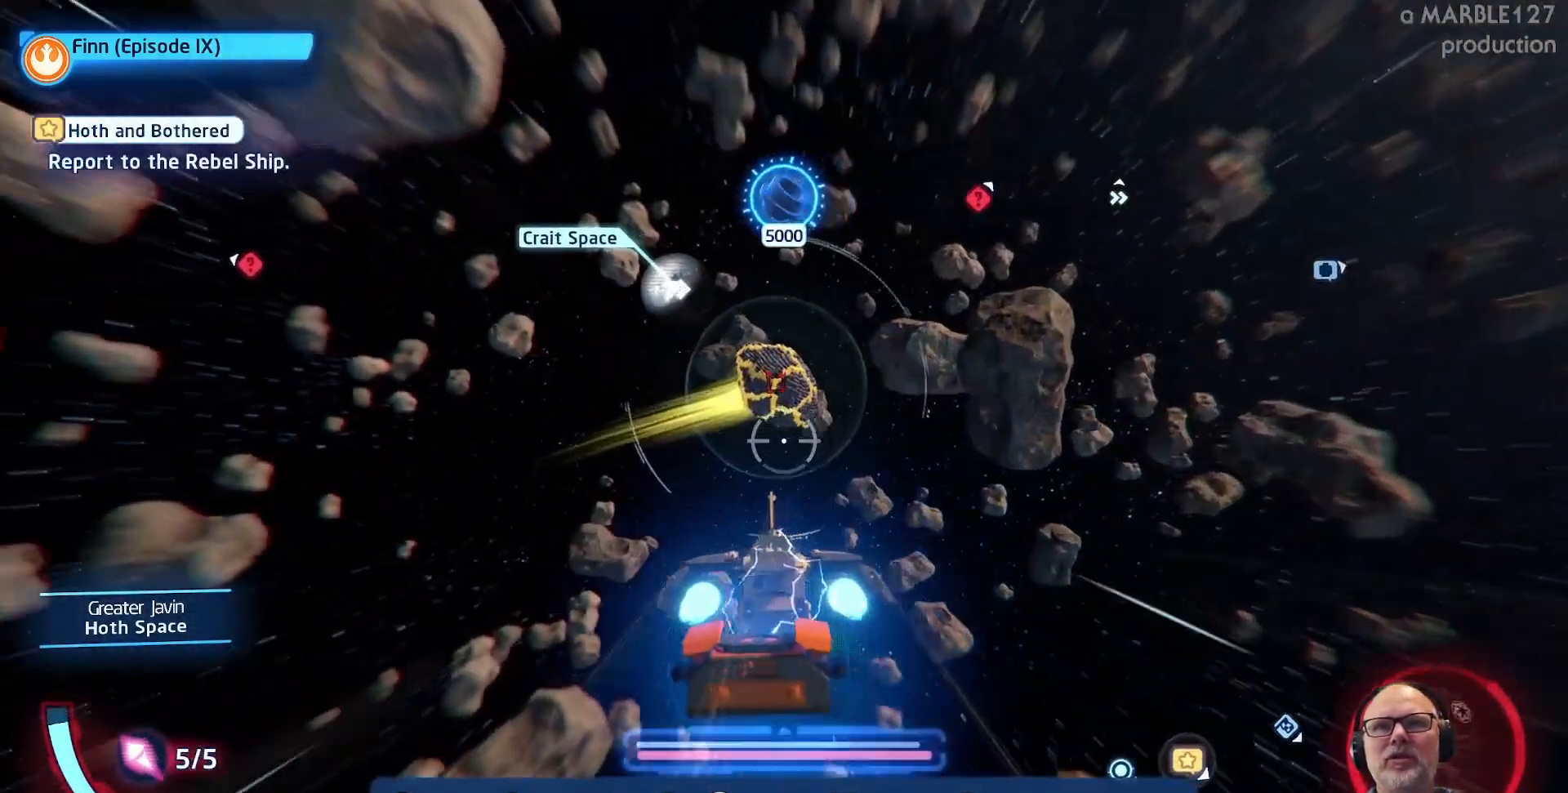
{"buttons": [], "left_stick": "center", "right_stick": "center", "events": [[167, "left_stick", "up"], [400, "left_stick", "center"], [467, "A", "up"]]}
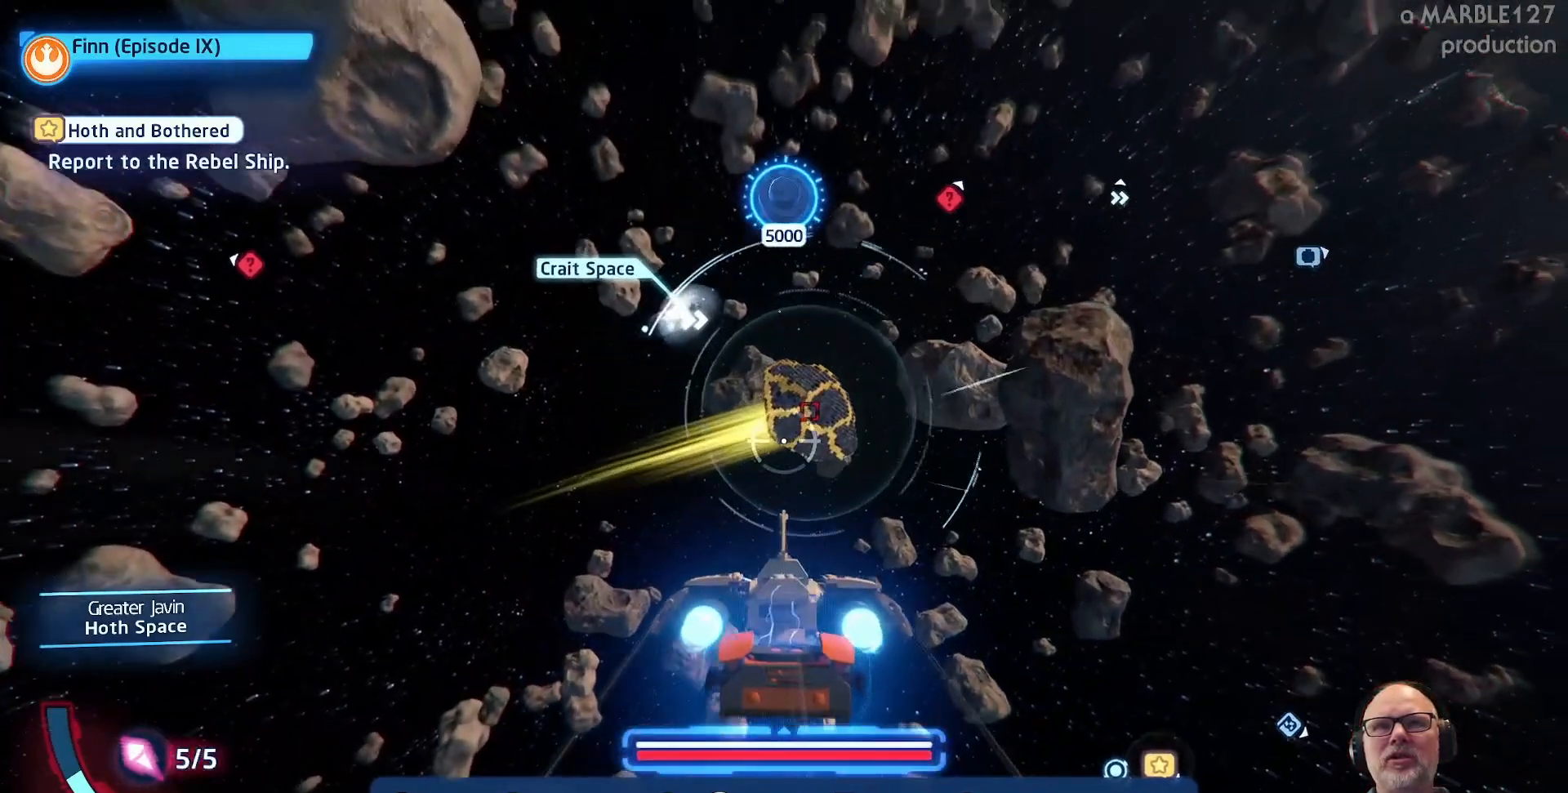
{"buttons": [], "left_stick": "up-right", "right_stick": "center", "events": [[400, "left_stick", "up-right"]]}
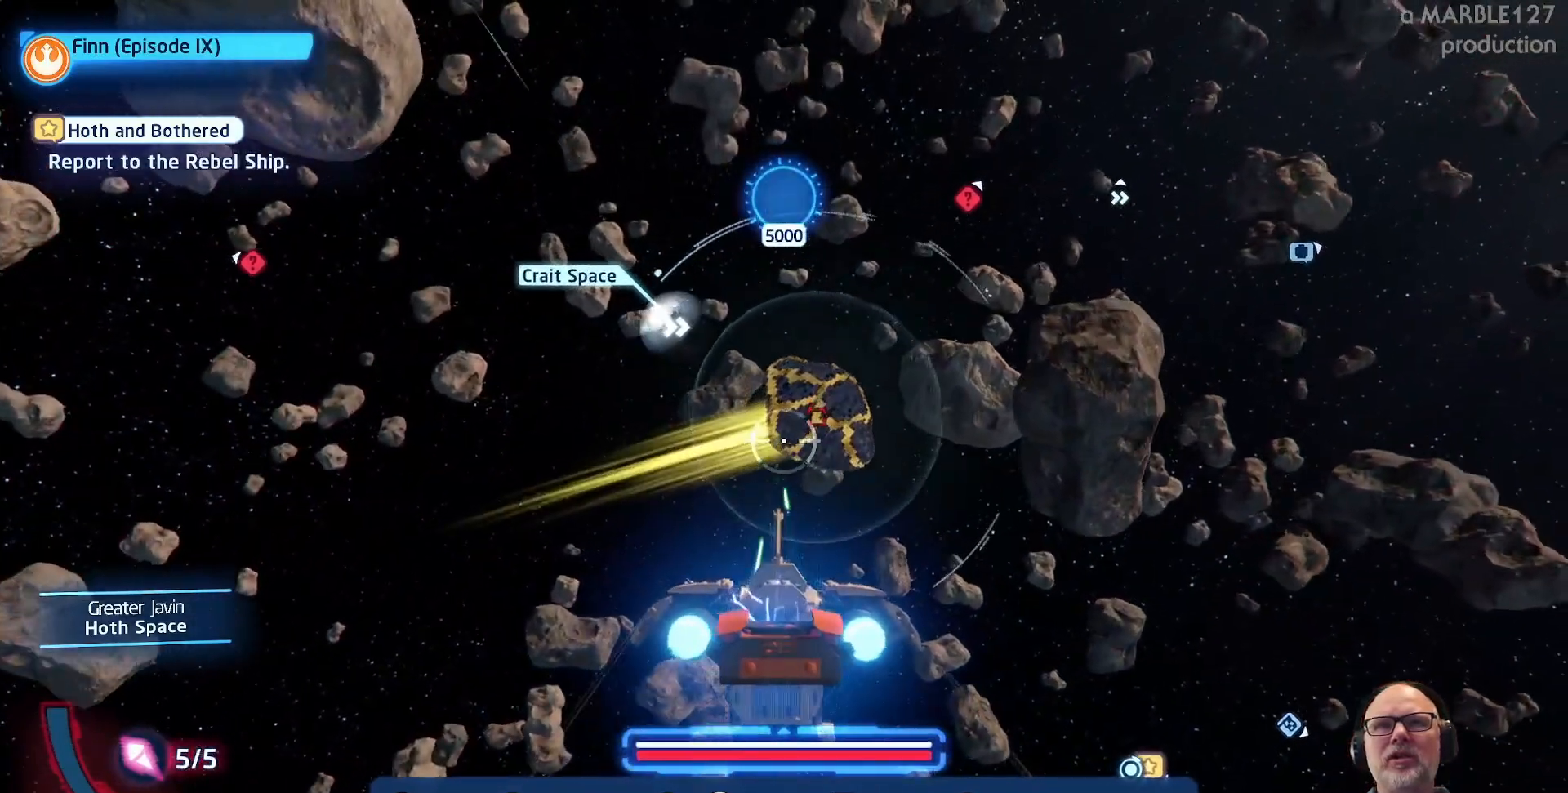
{"buttons": [], "left_stick": "center", "right_stick": "center", "events": [[100, "left_stick", "center"], [300, "left_stick", "left"], [400, "left_stick", "down"], [500, "left_stick", "center"]]}
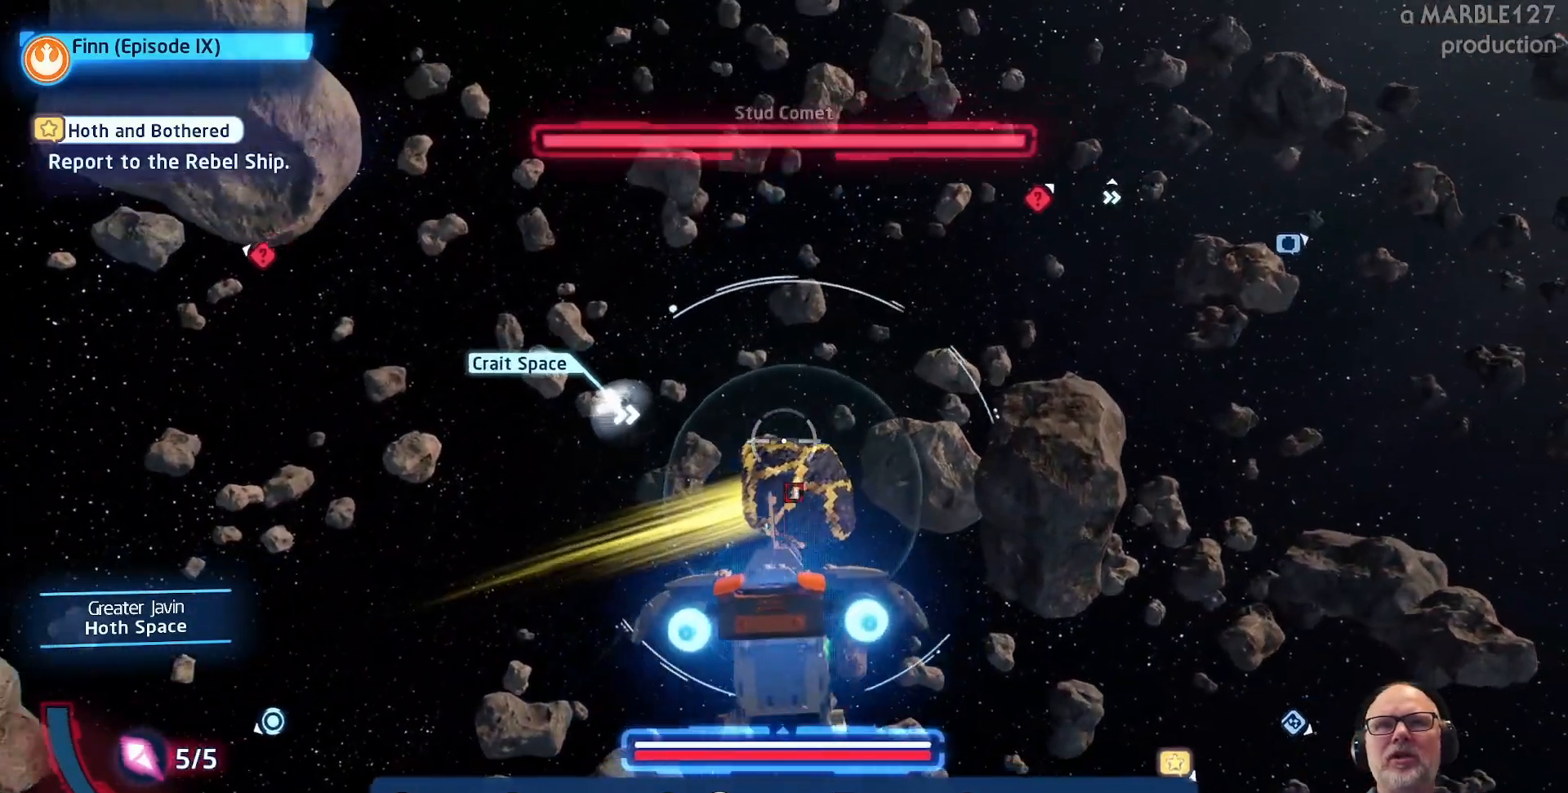
{"buttons": [], "left_stick": "center", "right_stick": "center", "events": [[267, "left_stick", "up-right"], [400, "left_stick", "center"]]}
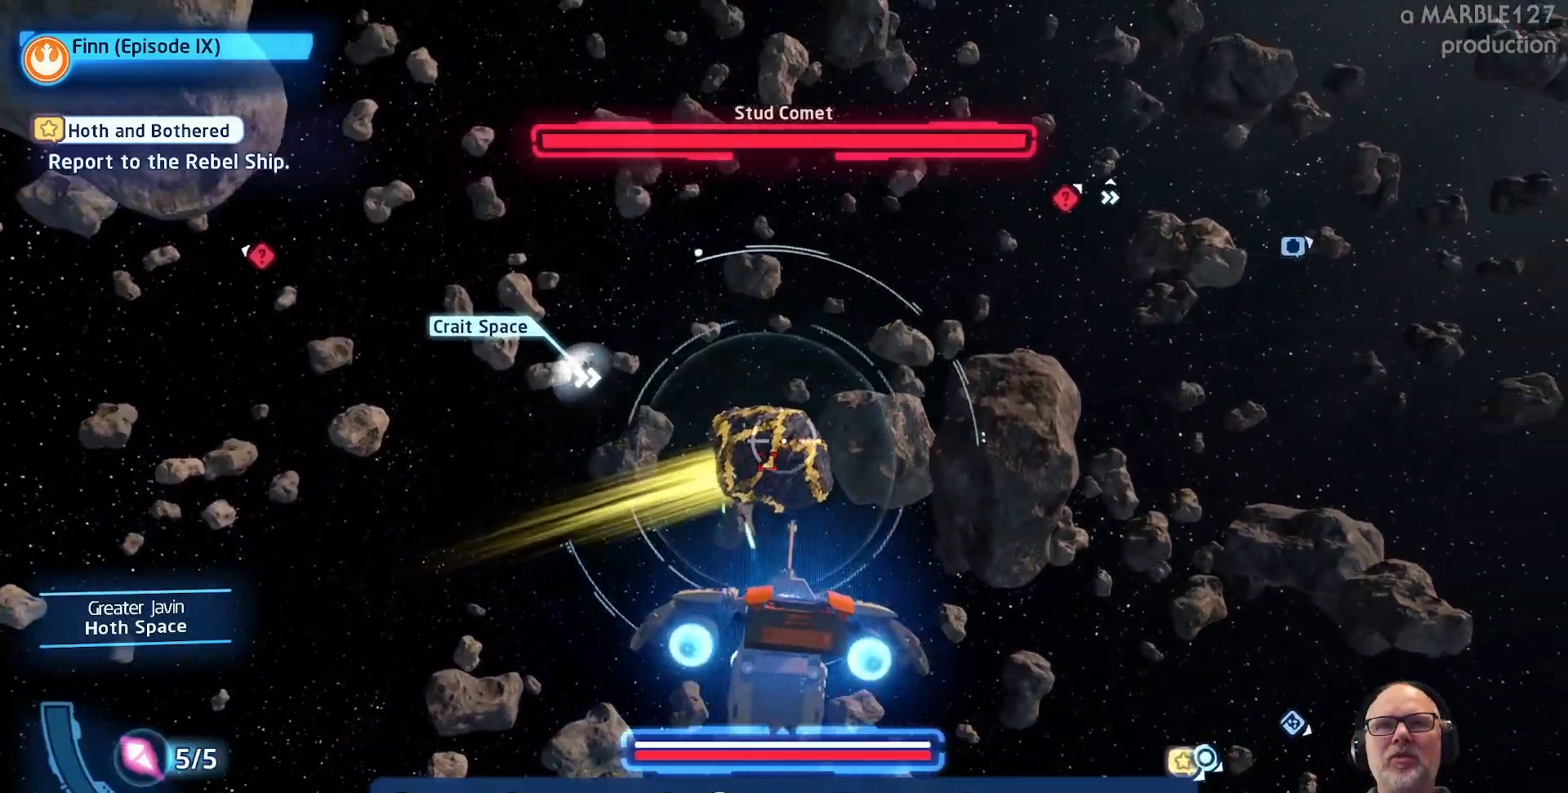
{"buttons": [], "left_stick": "right", "right_stick": "center", "events": [[133, "left_stick", "down-left"], [267, "left_stick", "center"], [467, "left_stick", "right"]]}
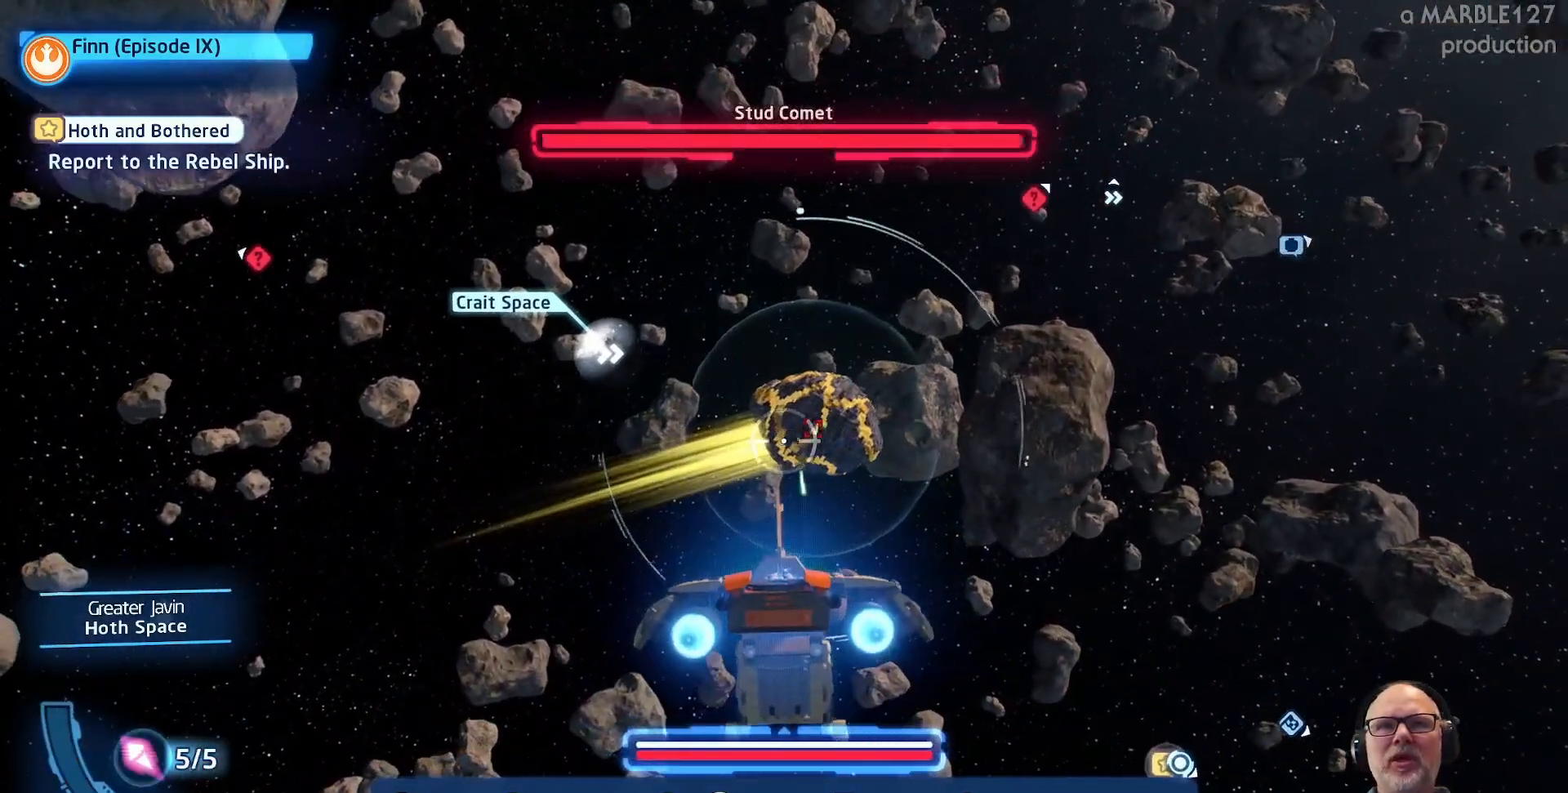
{"buttons": [], "left_stick": "center", "right_stick": "center", "events": [[133, "left_stick", "center"], [400, "left_stick", "up-left"], [500, "left_stick", "center"]]}
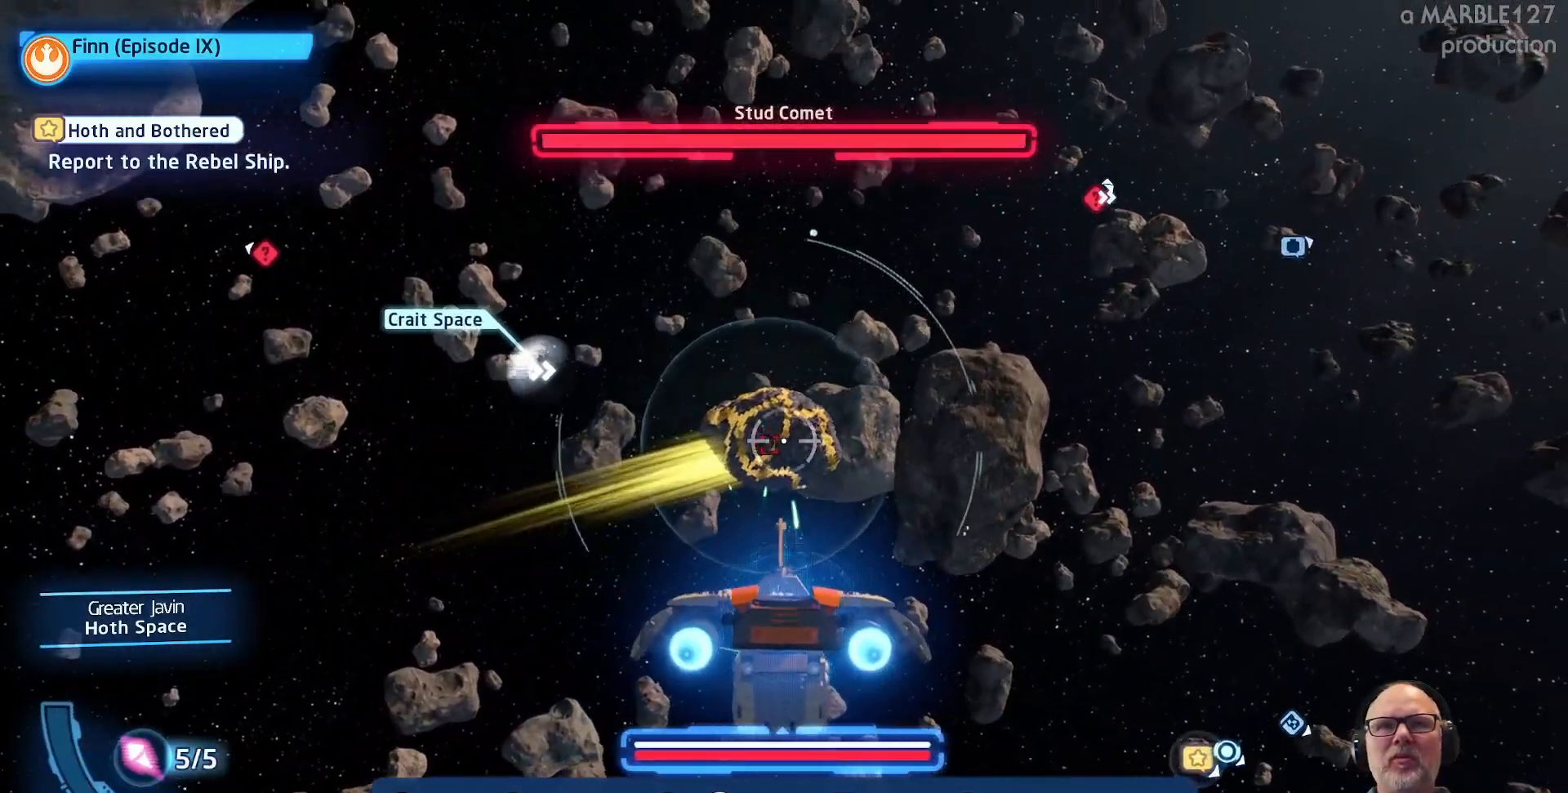
{"buttons": ["A"], "left_stick": "center", "right_stick": "center", "events": [[200, "A", "down"]]}
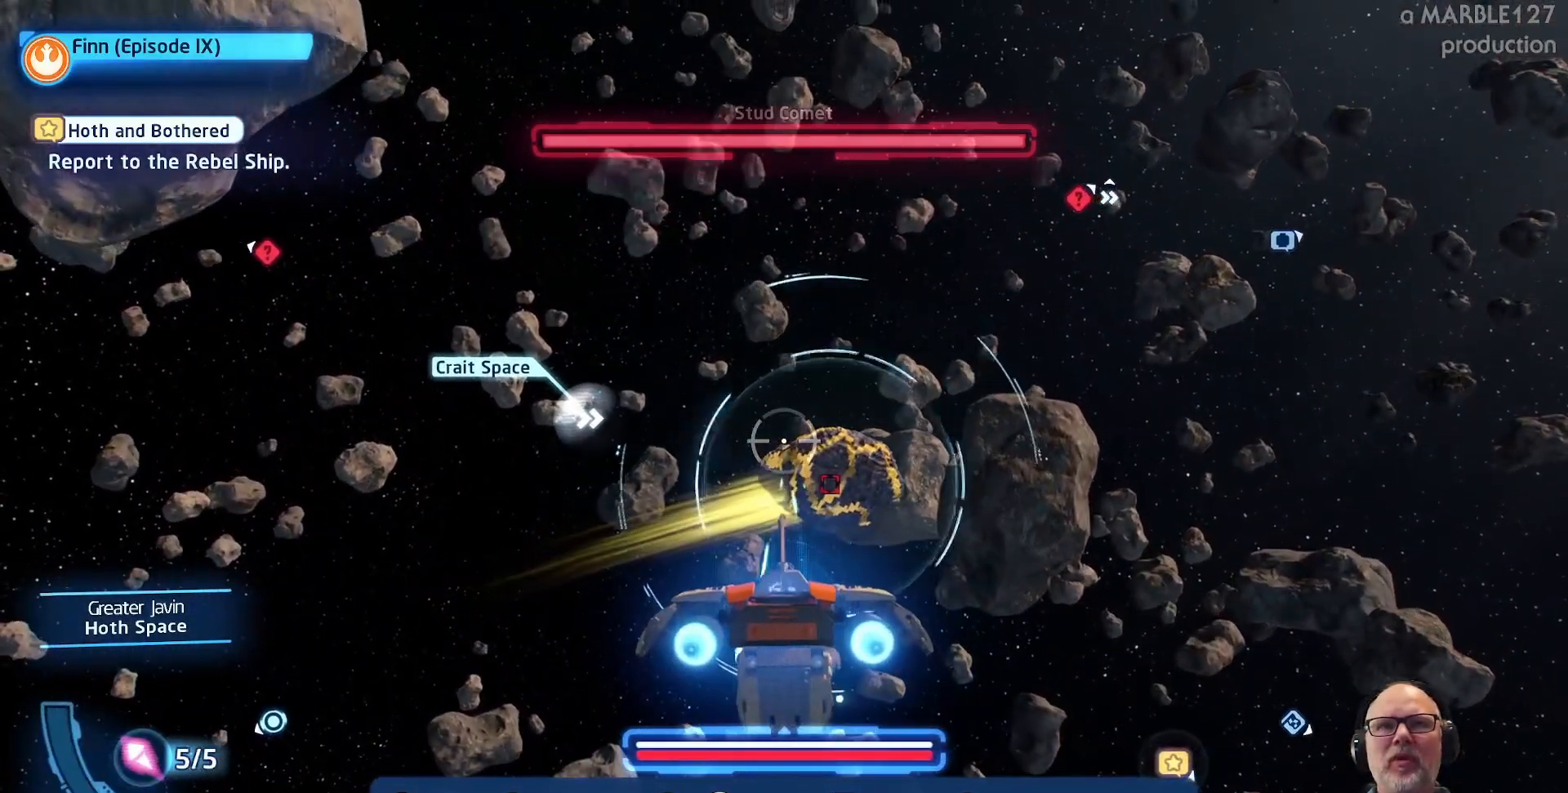
{"buttons": ["A"], "left_stick": "down", "right_stick": "center", "events": [[100, "left_stick", "right"], [233, "left_stick", "center"], [467, "left_stick", "down"]]}
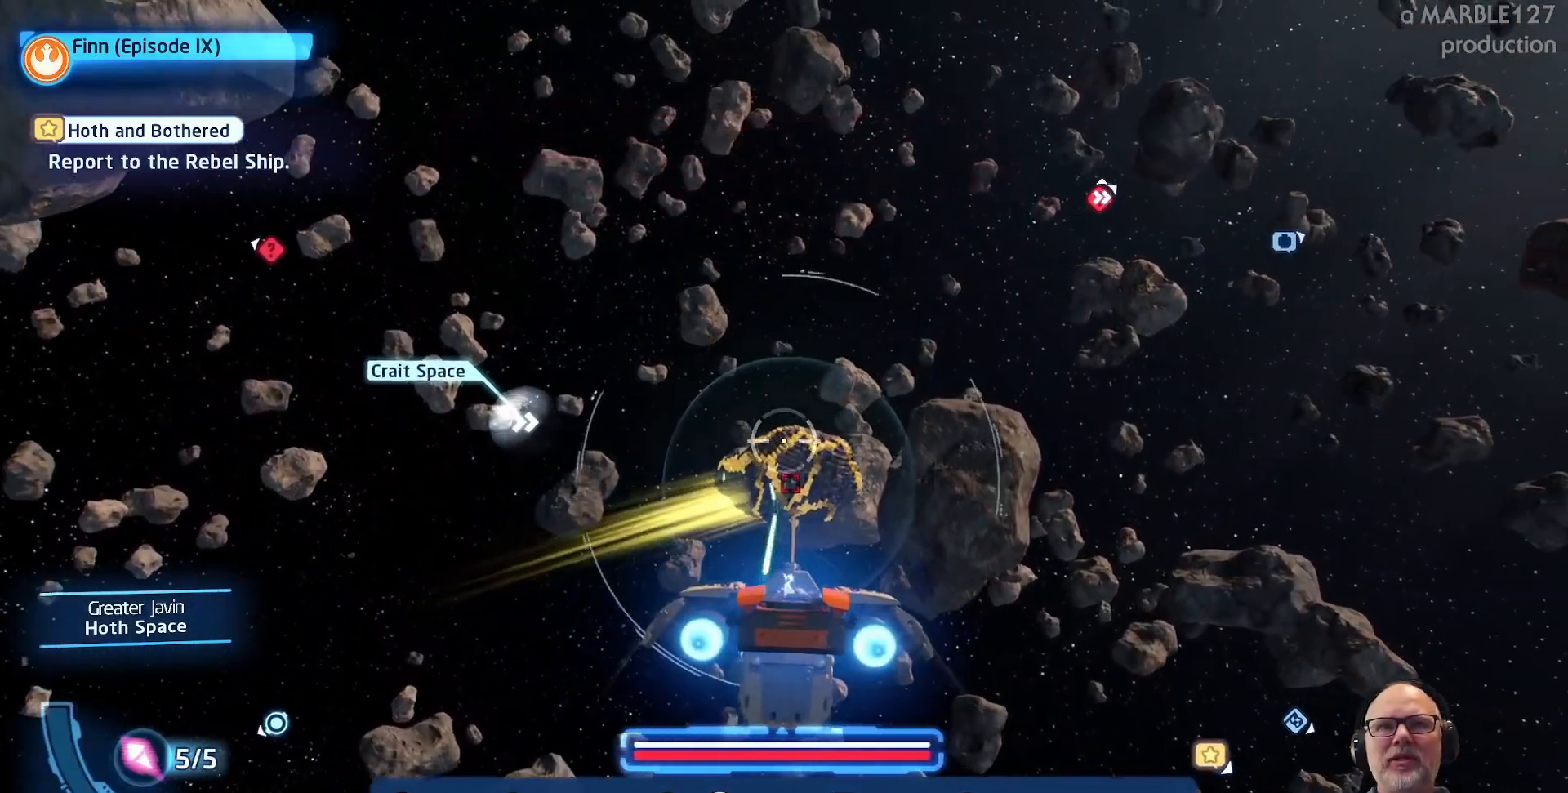
{"buttons": ["A"], "left_stick": "up", "right_stick": "center", "events": [[133, "left_stick", "center"], [500, "left_stick", "up"]]}
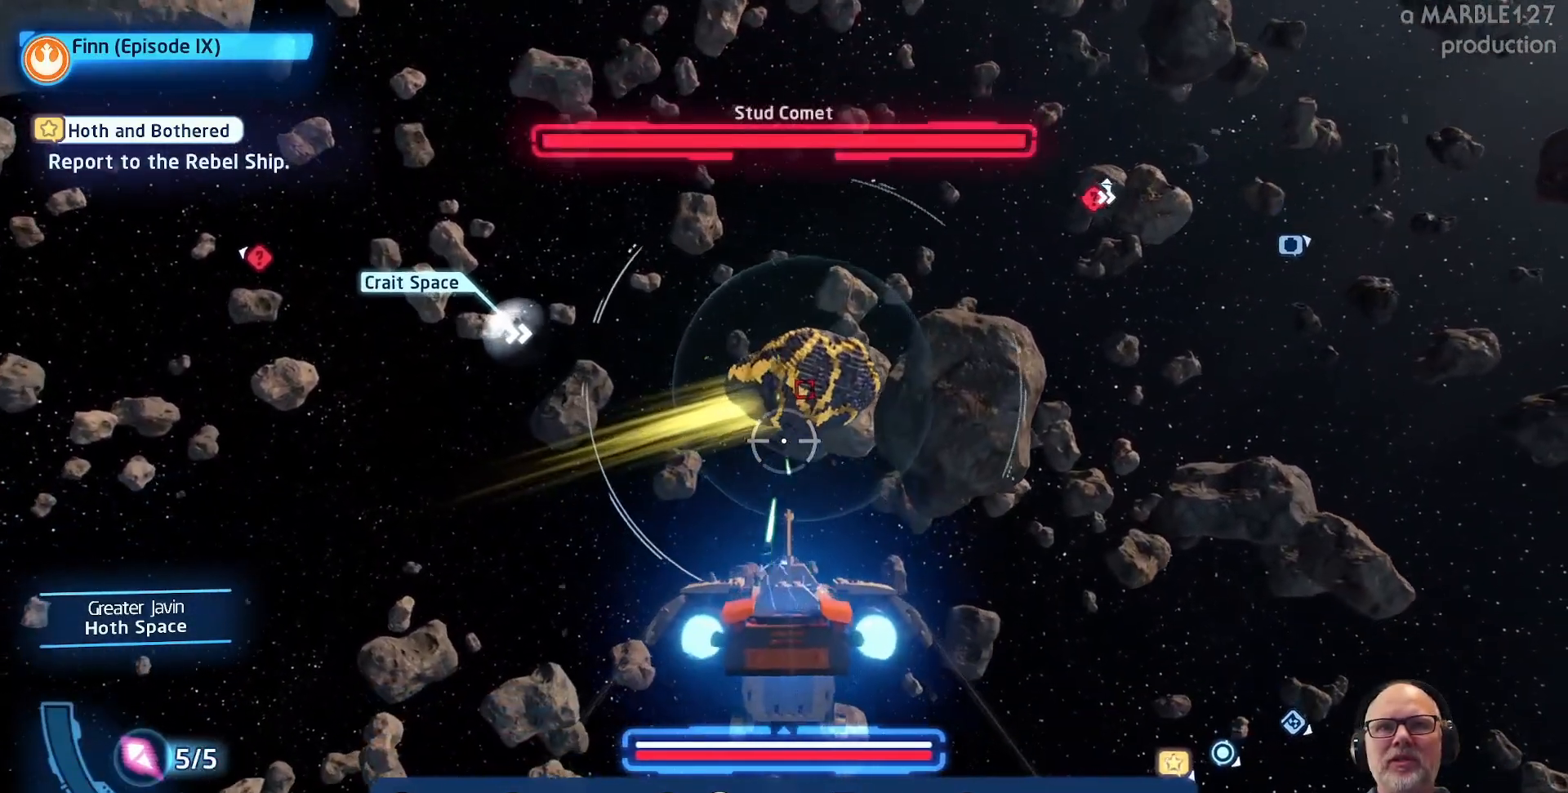
{"buttons": ["A"], "left_stick": "center", "right_stick": "center", "events": [[233, "left_stick", "center"]]}
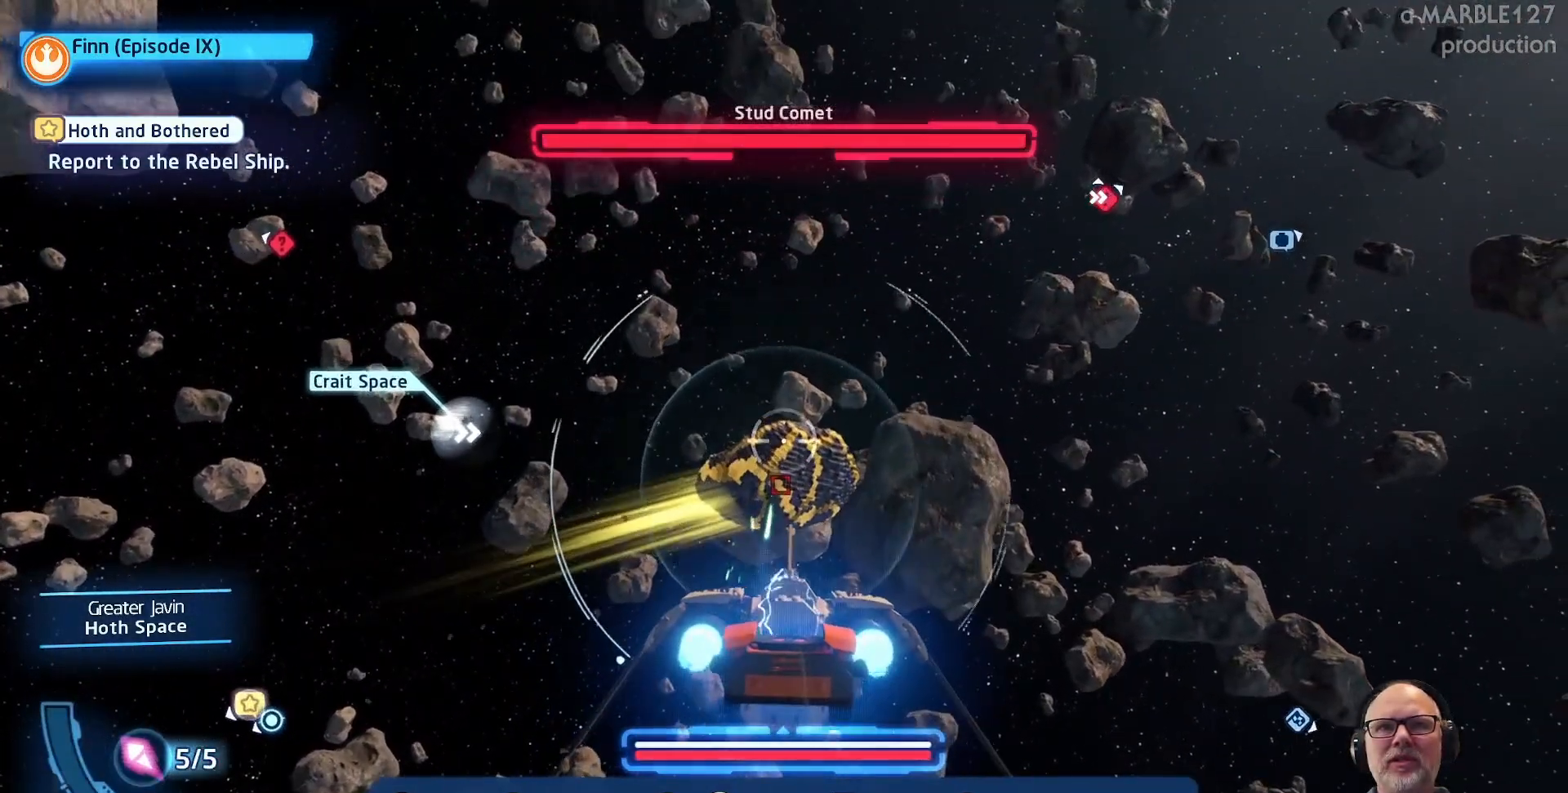
{"buttons": ["A"], "left_stick": "center", "right_stick": "center", "events": [[67, "left_stick", "down"], [167, "left_stick", "center"]]}
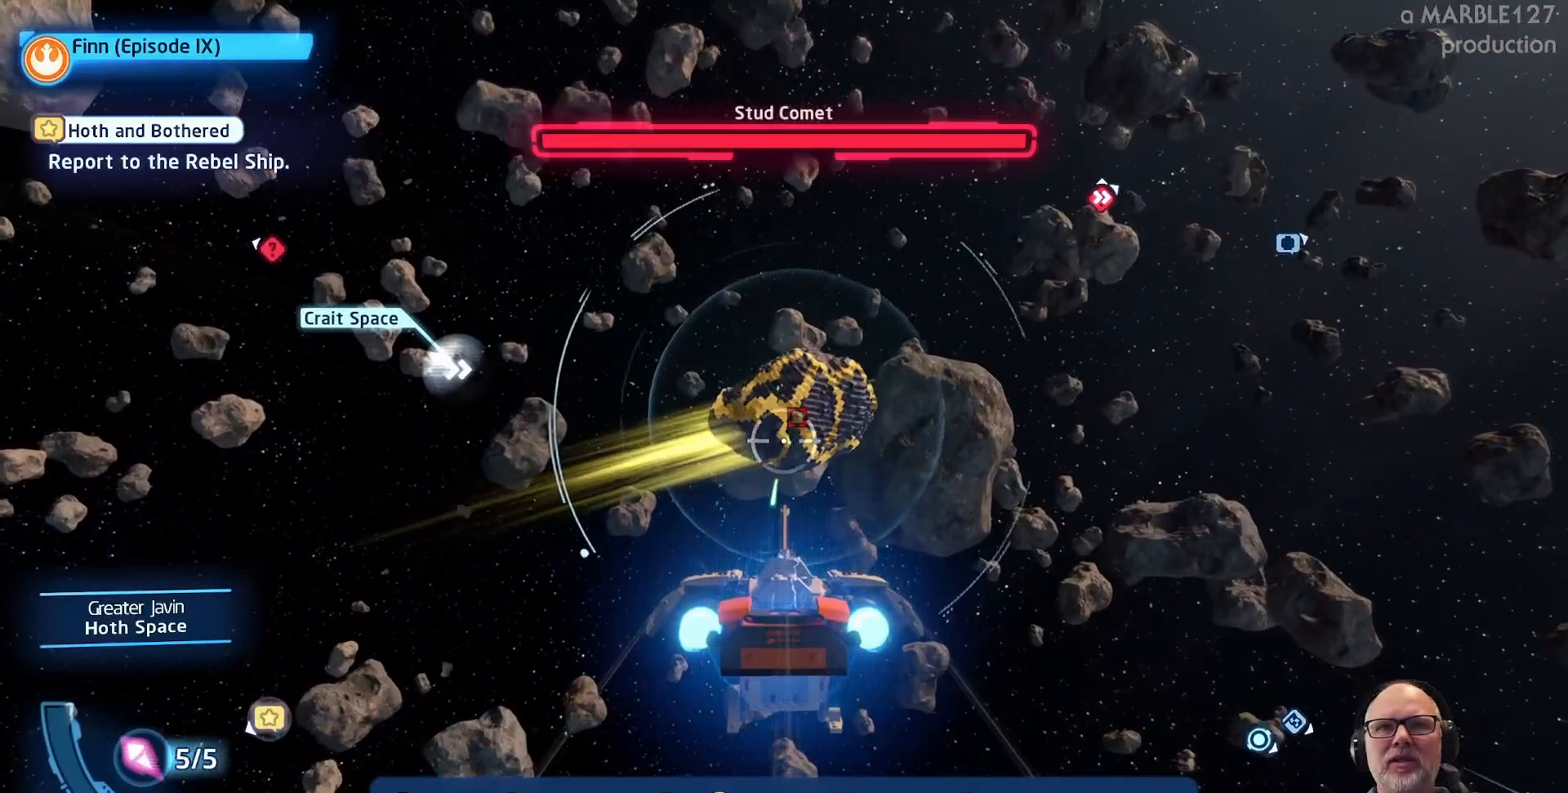
{"buttons": ["A"], "left_stick": "center", "right_stick": "center", "events": [[67, "left_stick", "up"], [133, "left_stick", "up-right"], [233, "left_stick", "center"]]}
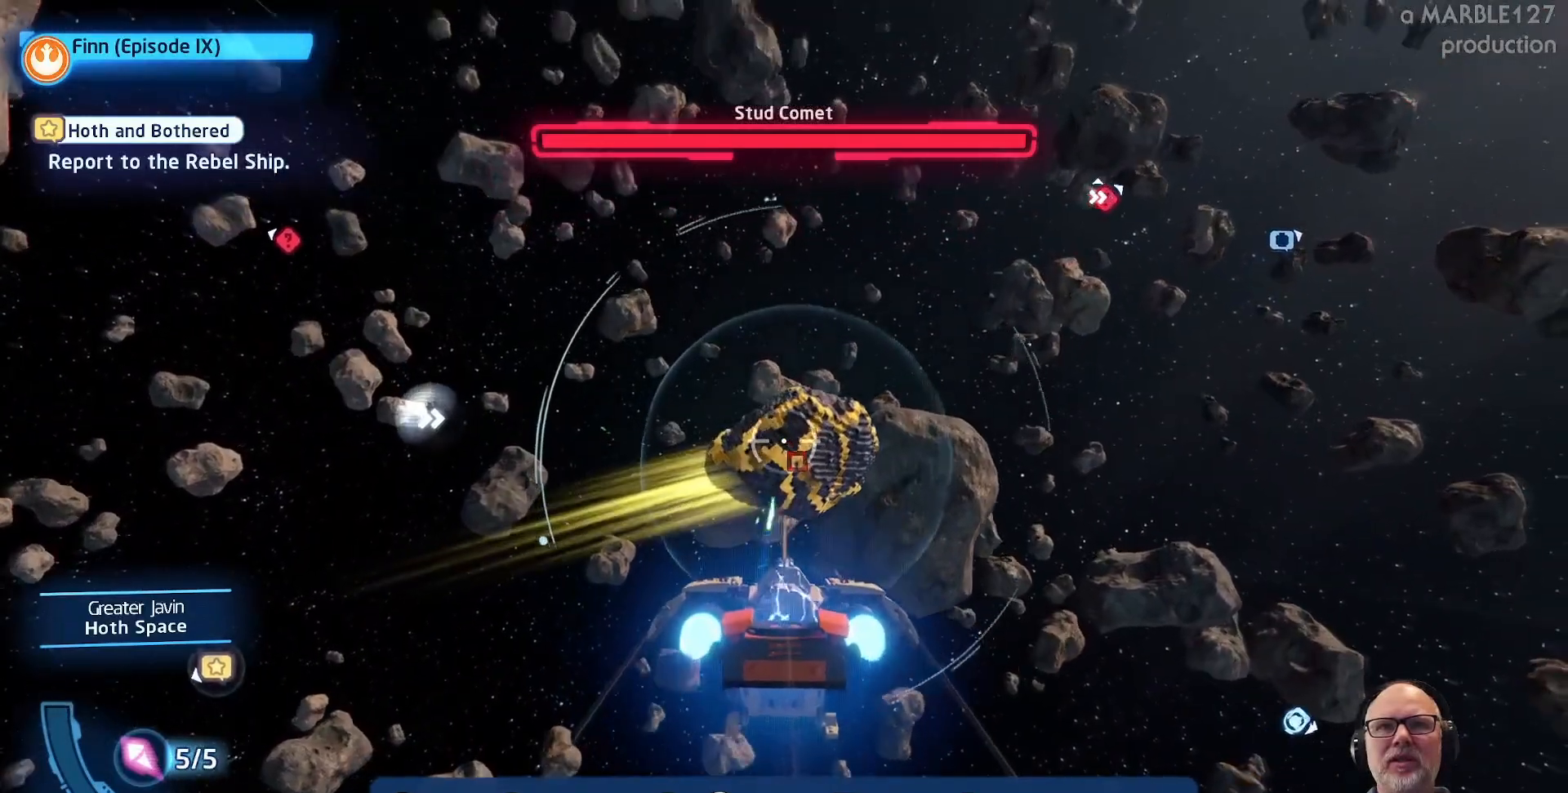
{"buttons": ["A"], "left_stick": "center", "right_stick": "center", "events": [[100, "left_stick", "down"], [167, "left_stick", "right"], [267, "left_stick", "center"]]}
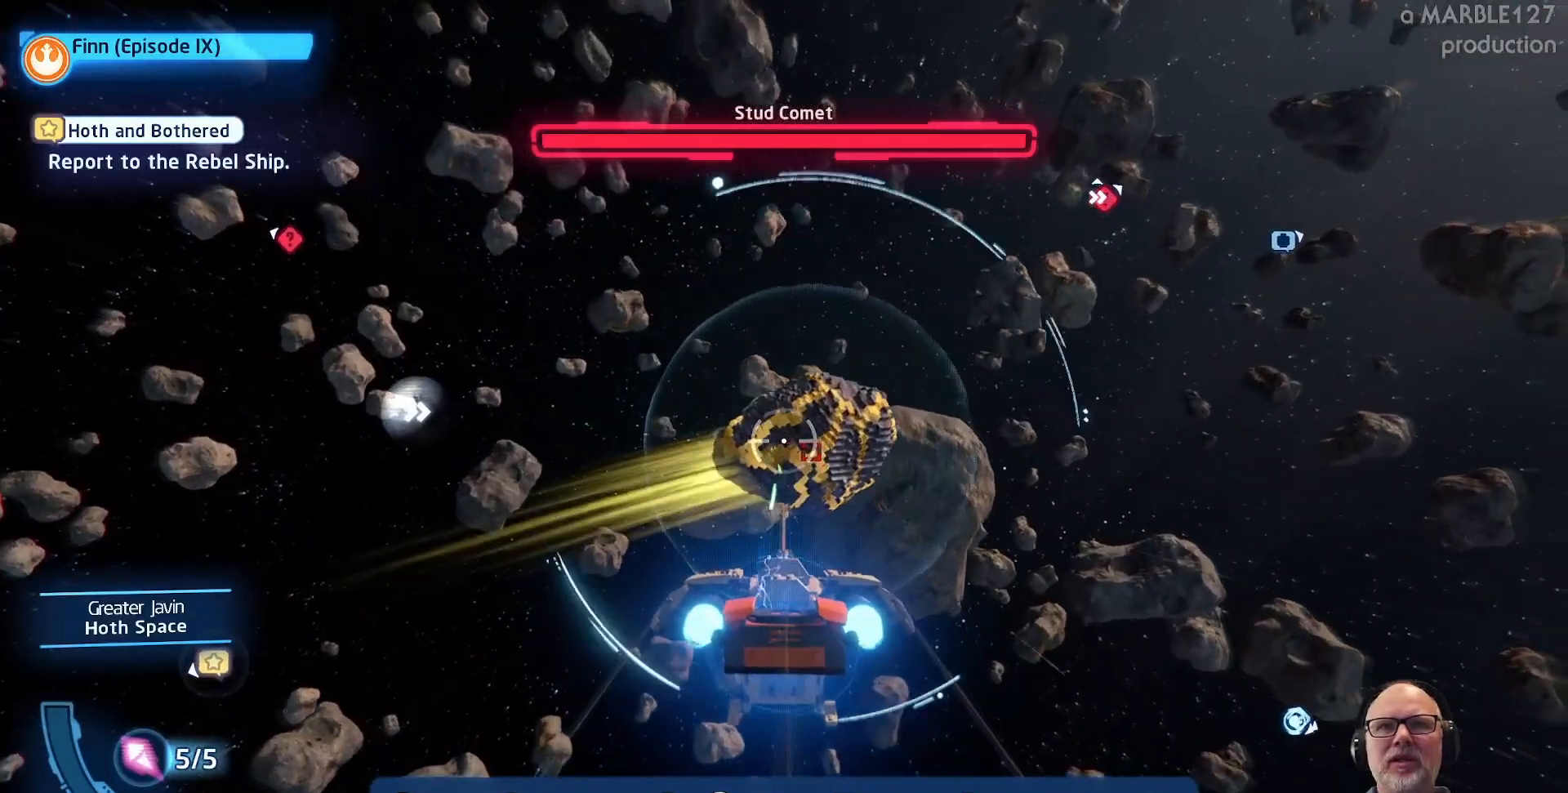
{"buttons": ["A"], "left_stick": "center", "right_stick": "center", "events": [[33, "left_stick", "right"], [333, "left_stick", "center"]]}
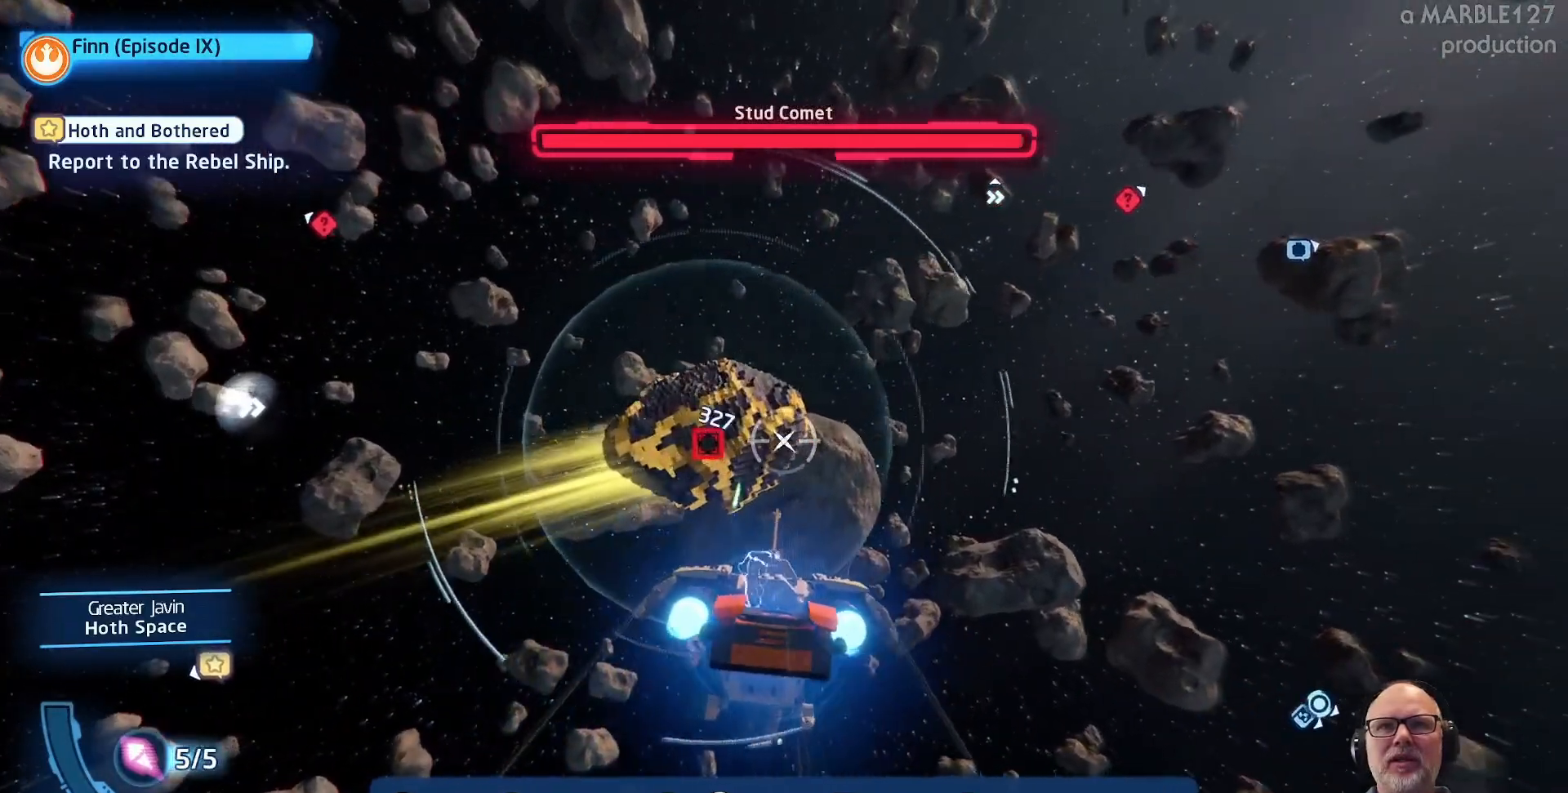
{"buttons": ["A"], "left_stick": "center", "right_stick": "center", "events": [[133, "left_stick", "left"], [200, "left_stick", "center"]]}
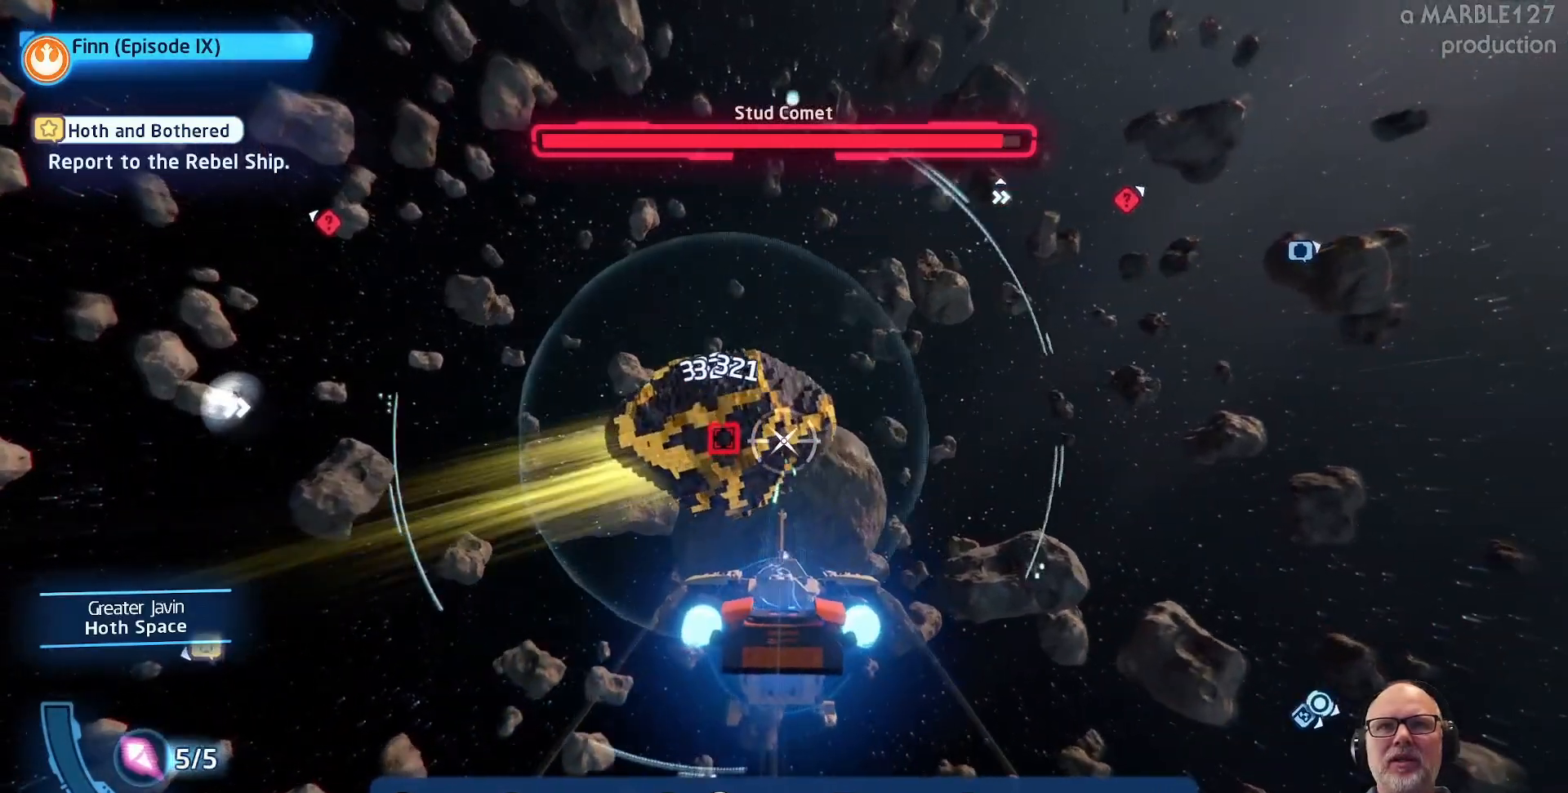
{"buttons": [], "left_stick": "right", "right_stick": "center", "events": [[33, "left_stick", "left"], [133, "left_stick", "center"], [433, "left_stick", "right"], [500, "A", "up"]]}
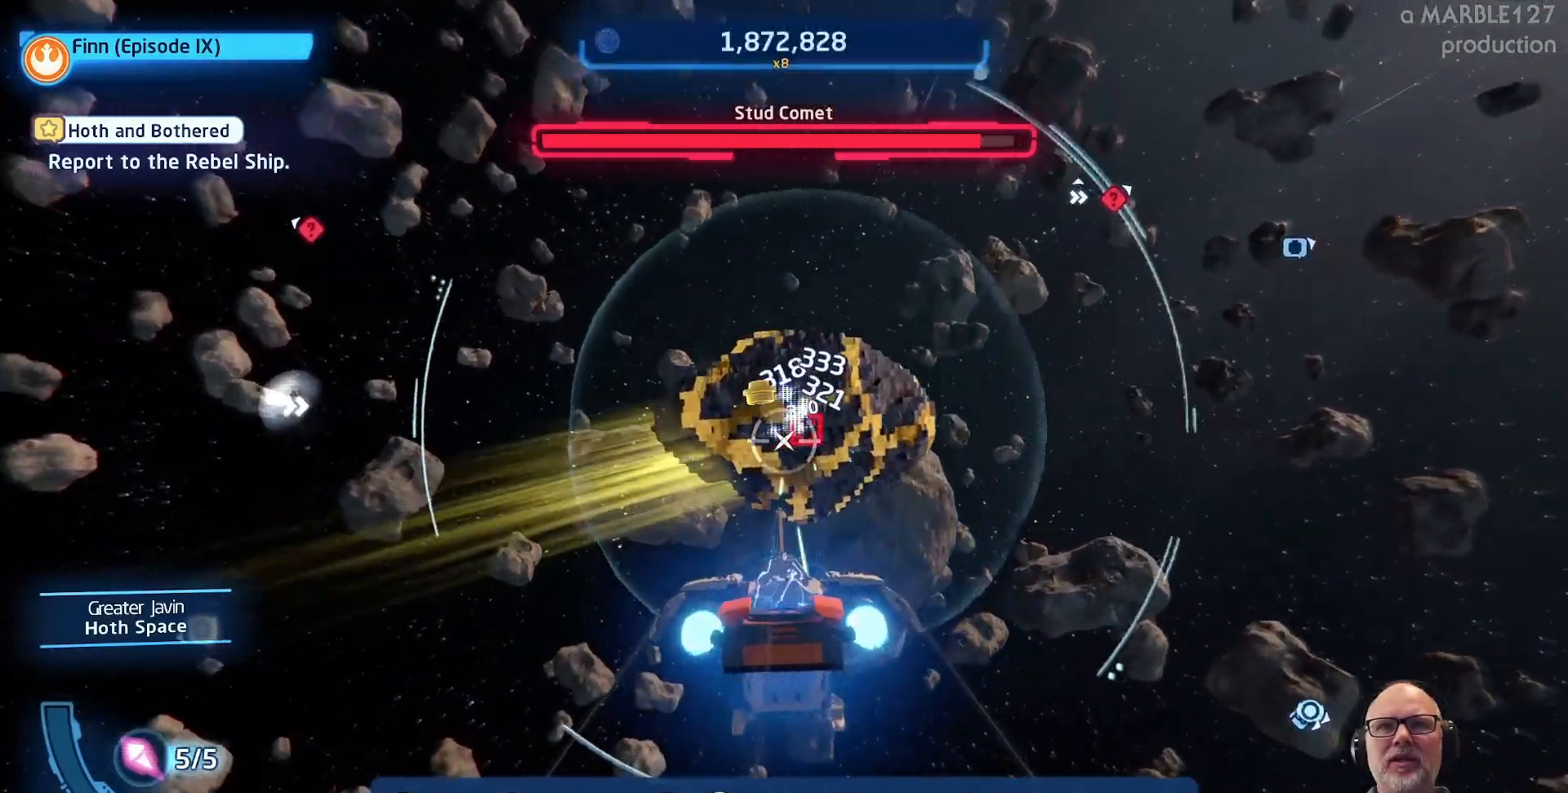
{"buttons": [], "left_stick": "center", "right_stick": "center", "events": [[67, "left_stick", "center"], [100, "A", "down"], [233, "A", "up"]]}
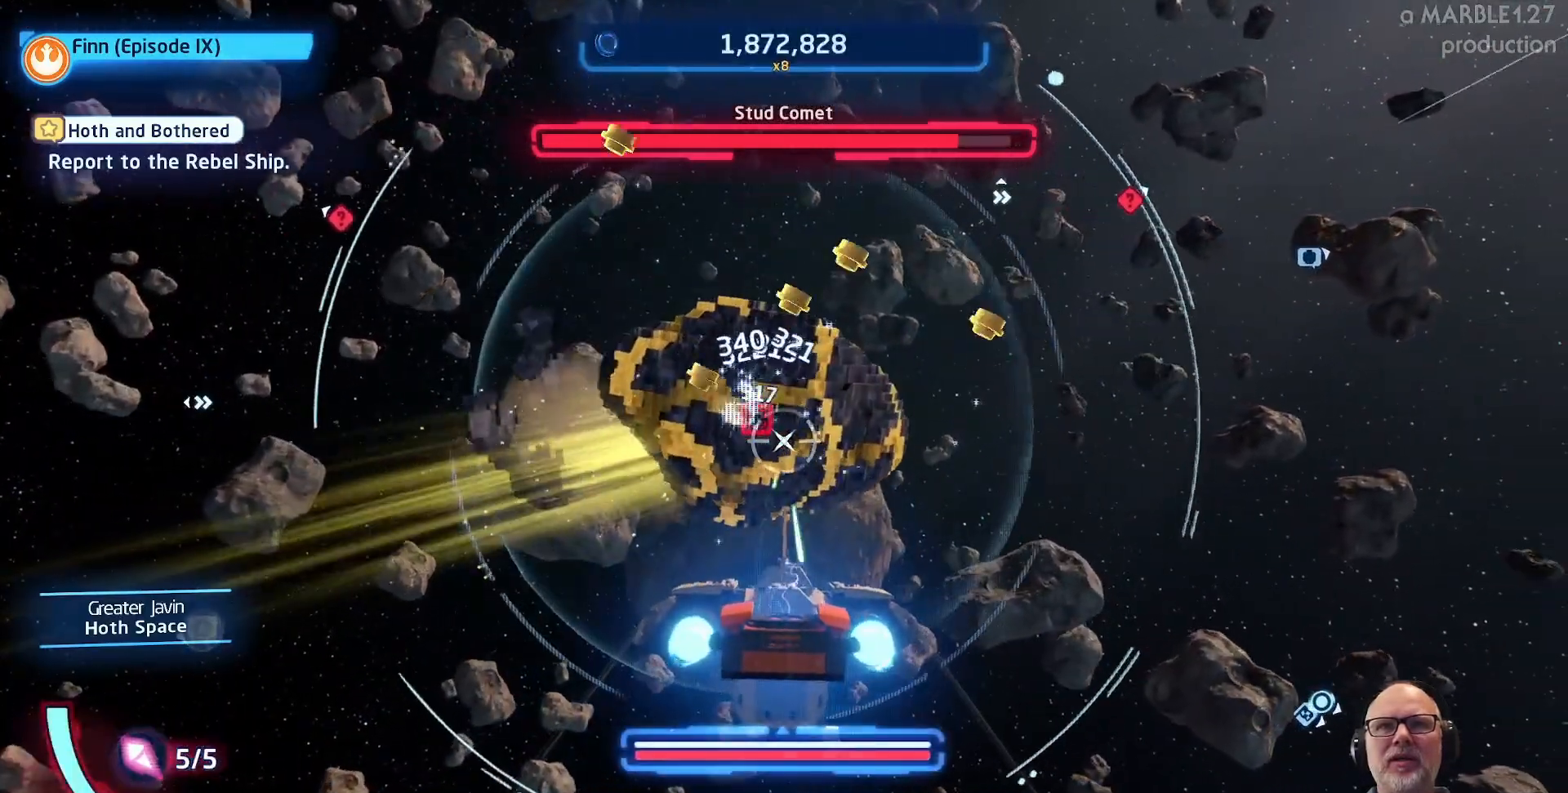
{"buttons": ["X"], "left_stick": "center", "right_stick": "center", "events": [[333, "X", "down"]]}
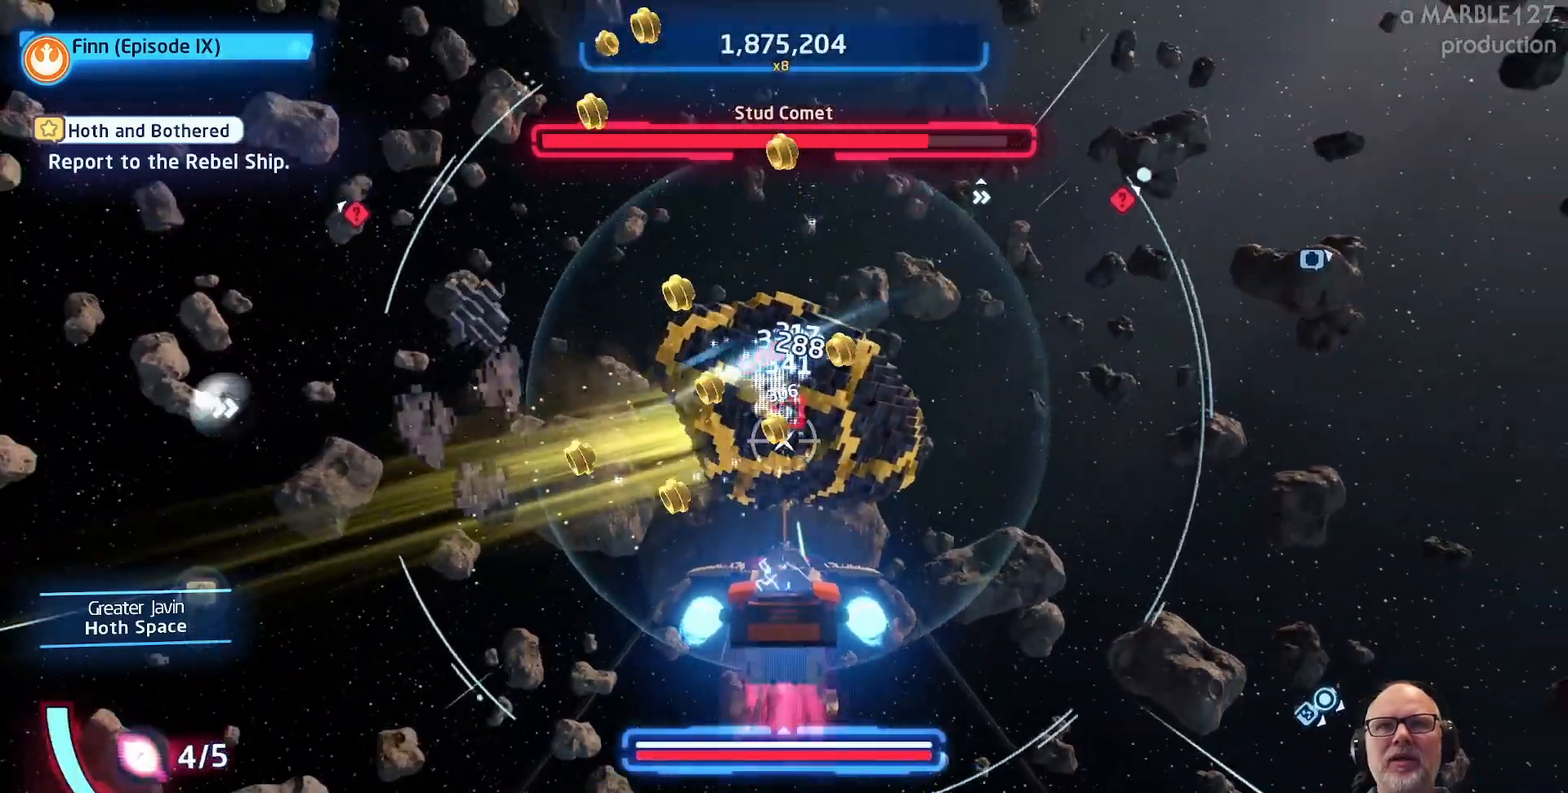
{"buttons": [], "left_stick": "center", "right_stick": "center", "events": [[33, "X", "up"], [333, "left_stick", "up-right"], [467, "left_stick", "center"]]}
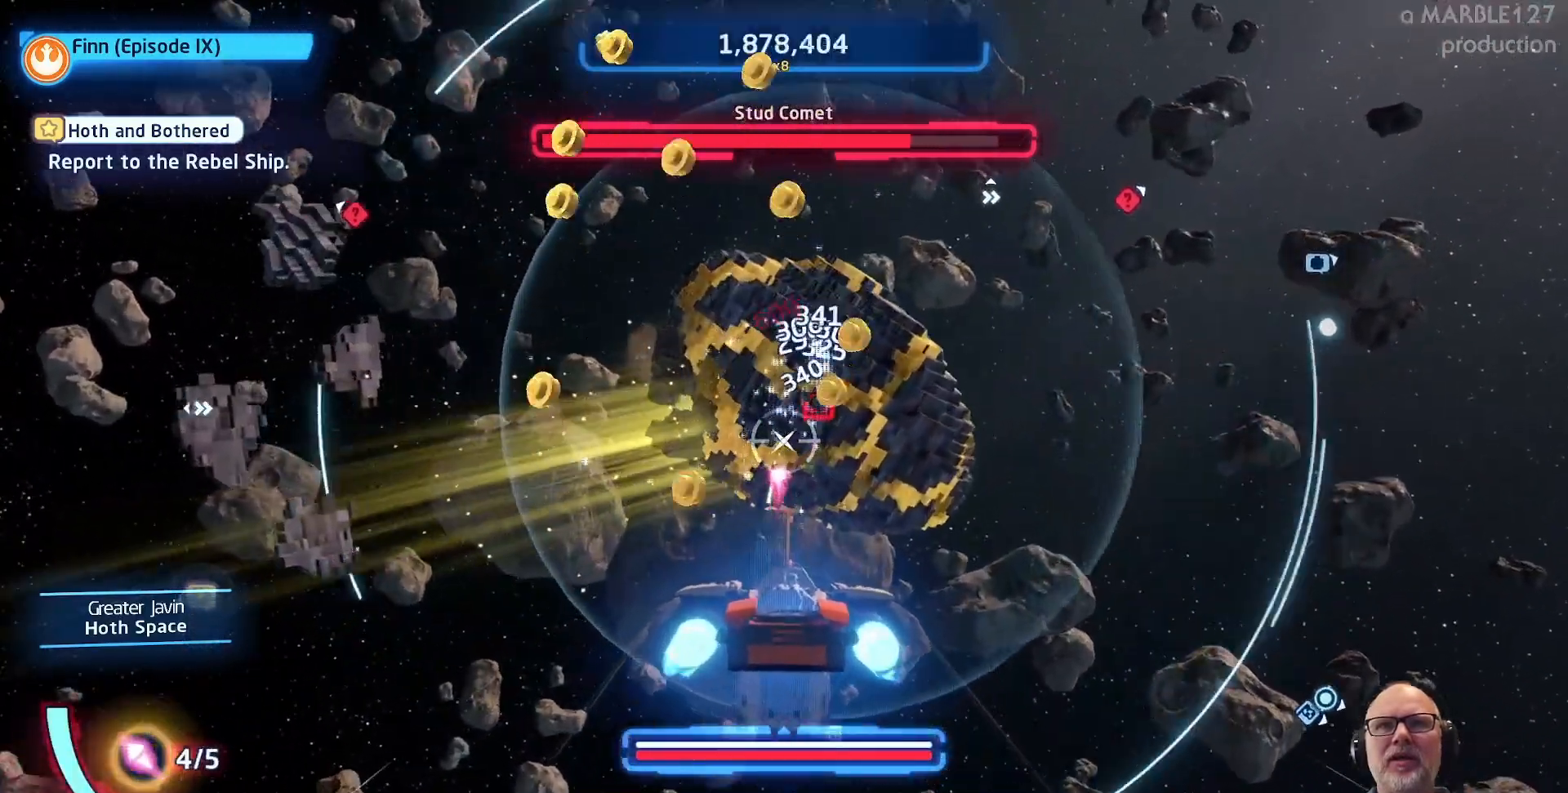
{"buttons": [], "left_stick": "center", "right_stick": "center", "events": [[233, "left_stick", "up-right"], [367, "left_stick", "center"]]}
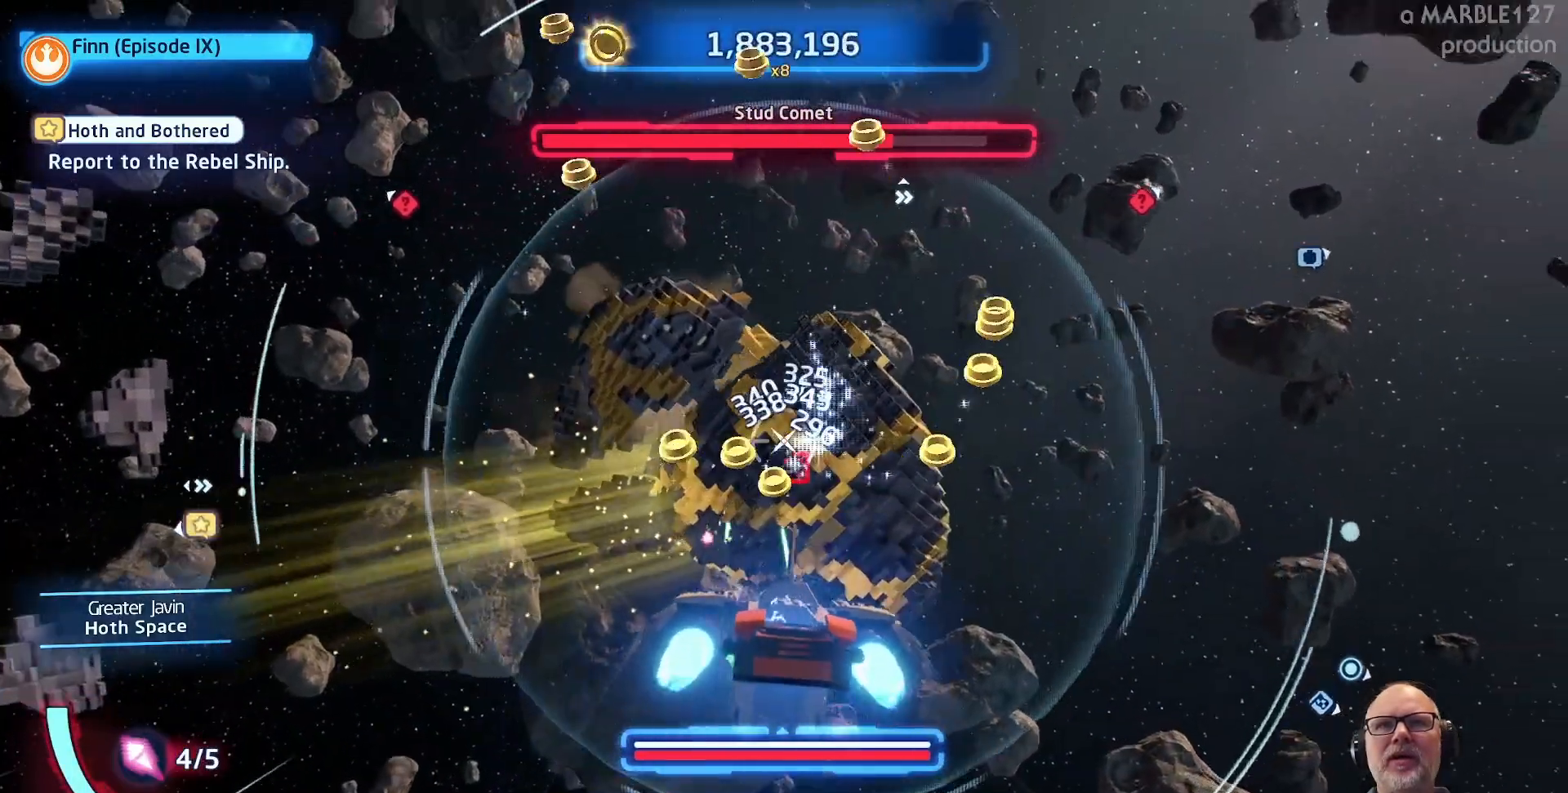
{"buttons": [], "left_stick": "center", "right_stick": "center", "events": [[333, "left_stick", "right"], [500, "left_stick", "center"]]}
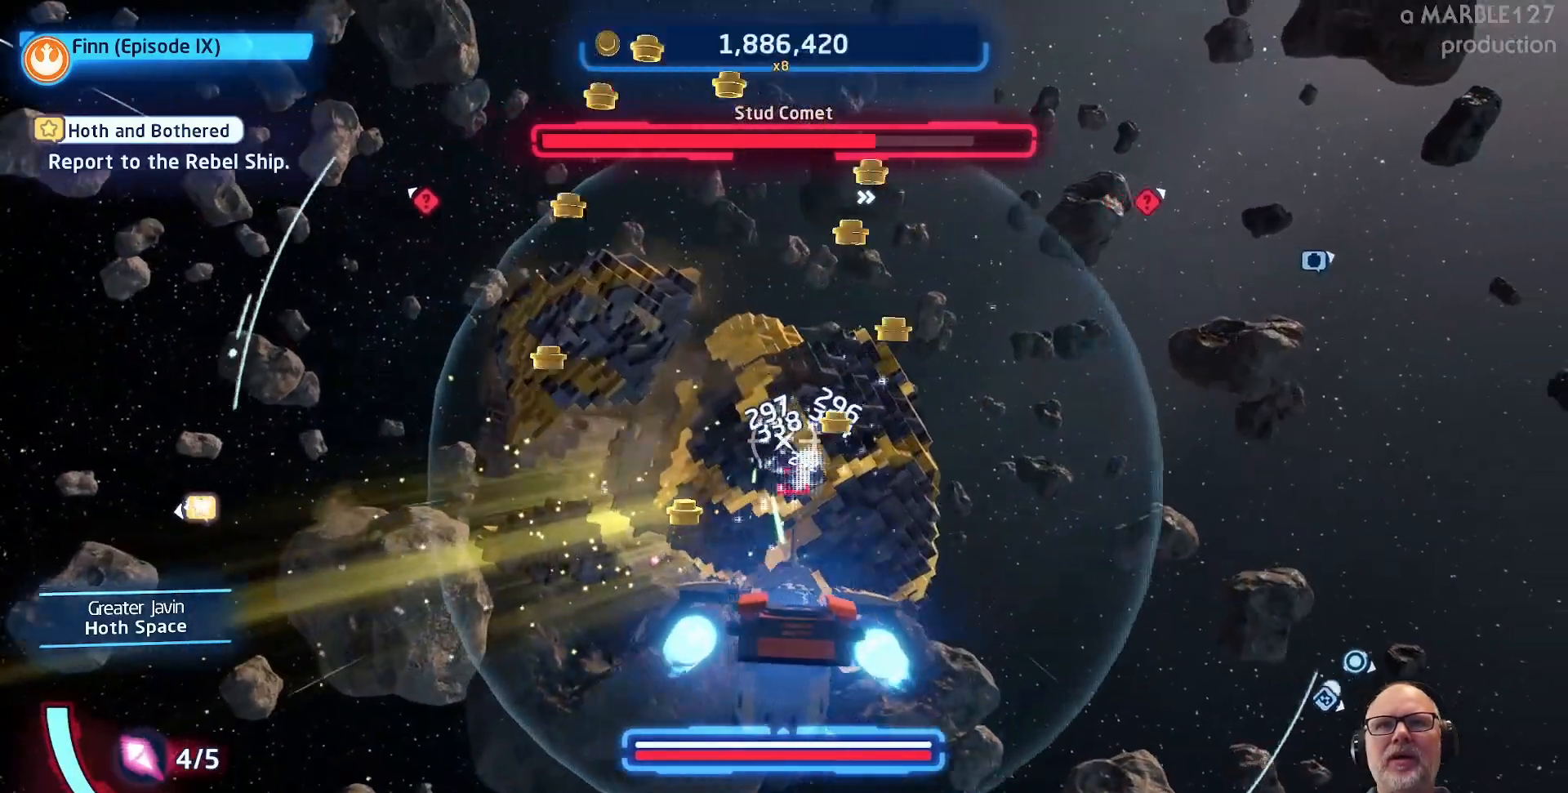
{"buttons": [], "left_stick": "center", "right_stick": "center"}
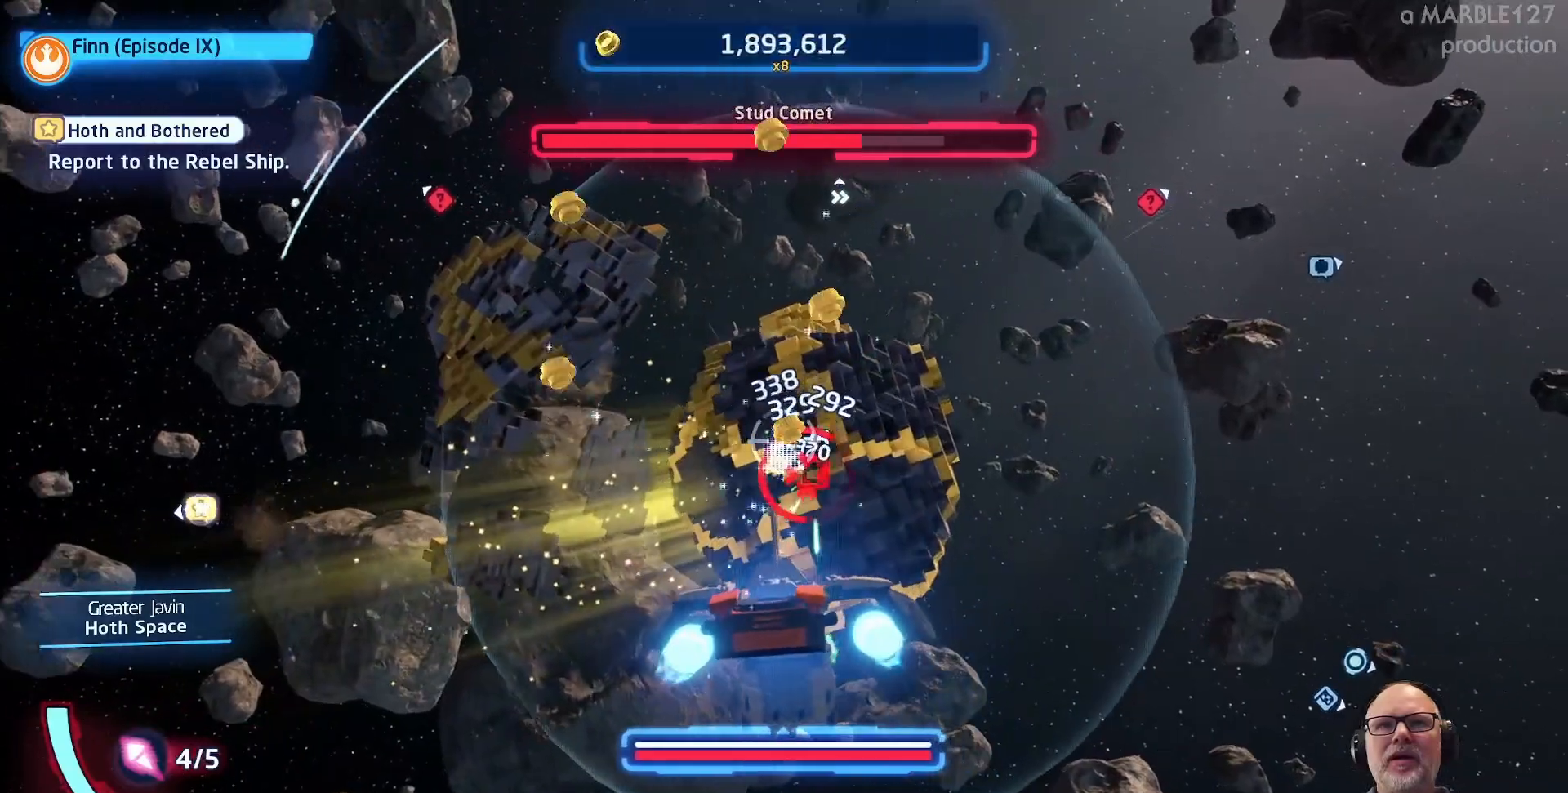
{"buttons": [], "left_stick": "center", "right_stick": "center"}
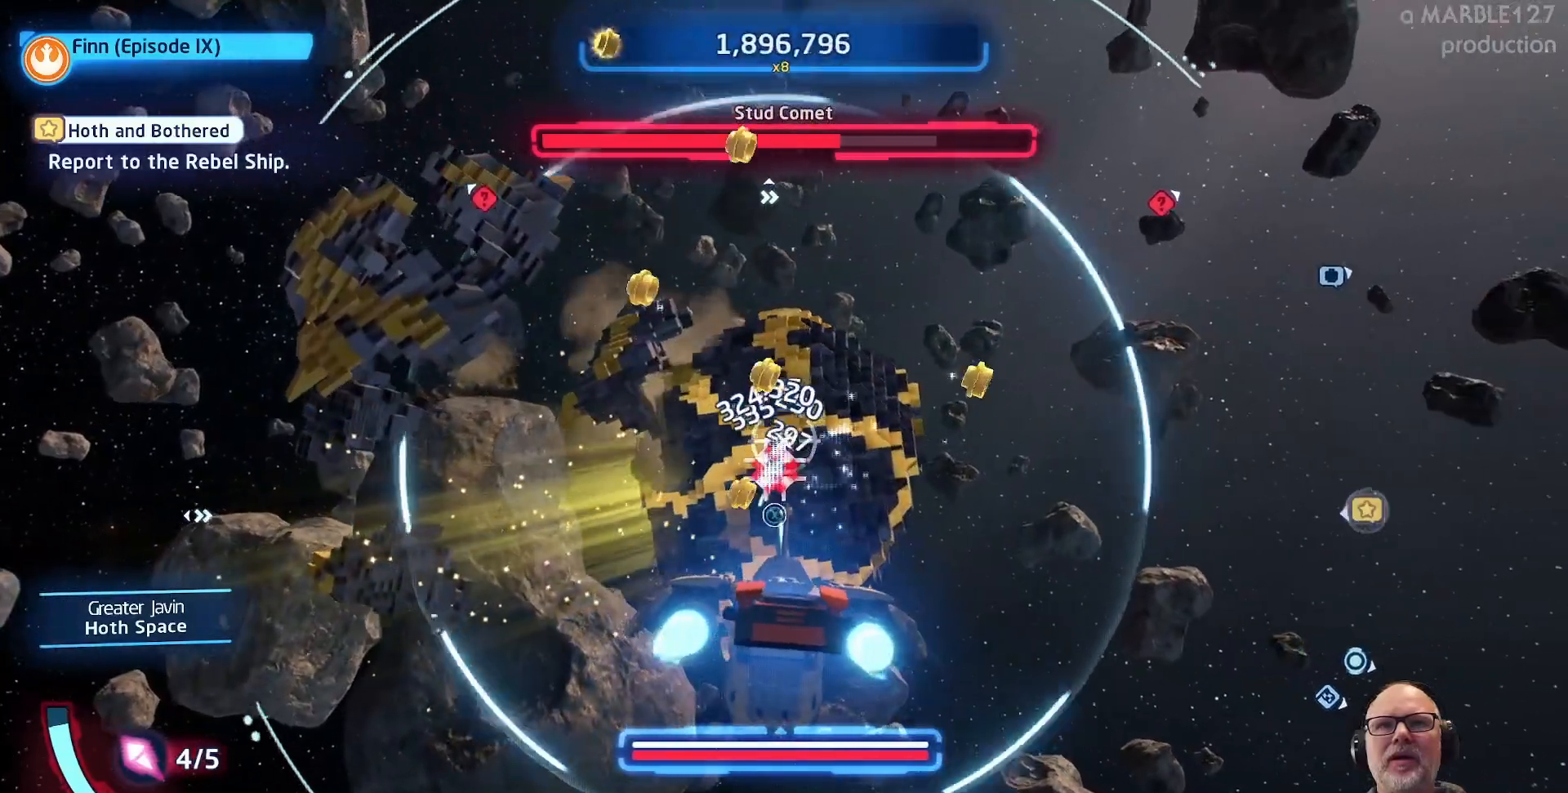
{"buttons": [], "left_stick": "center", "right_stick": "center", "events": []}
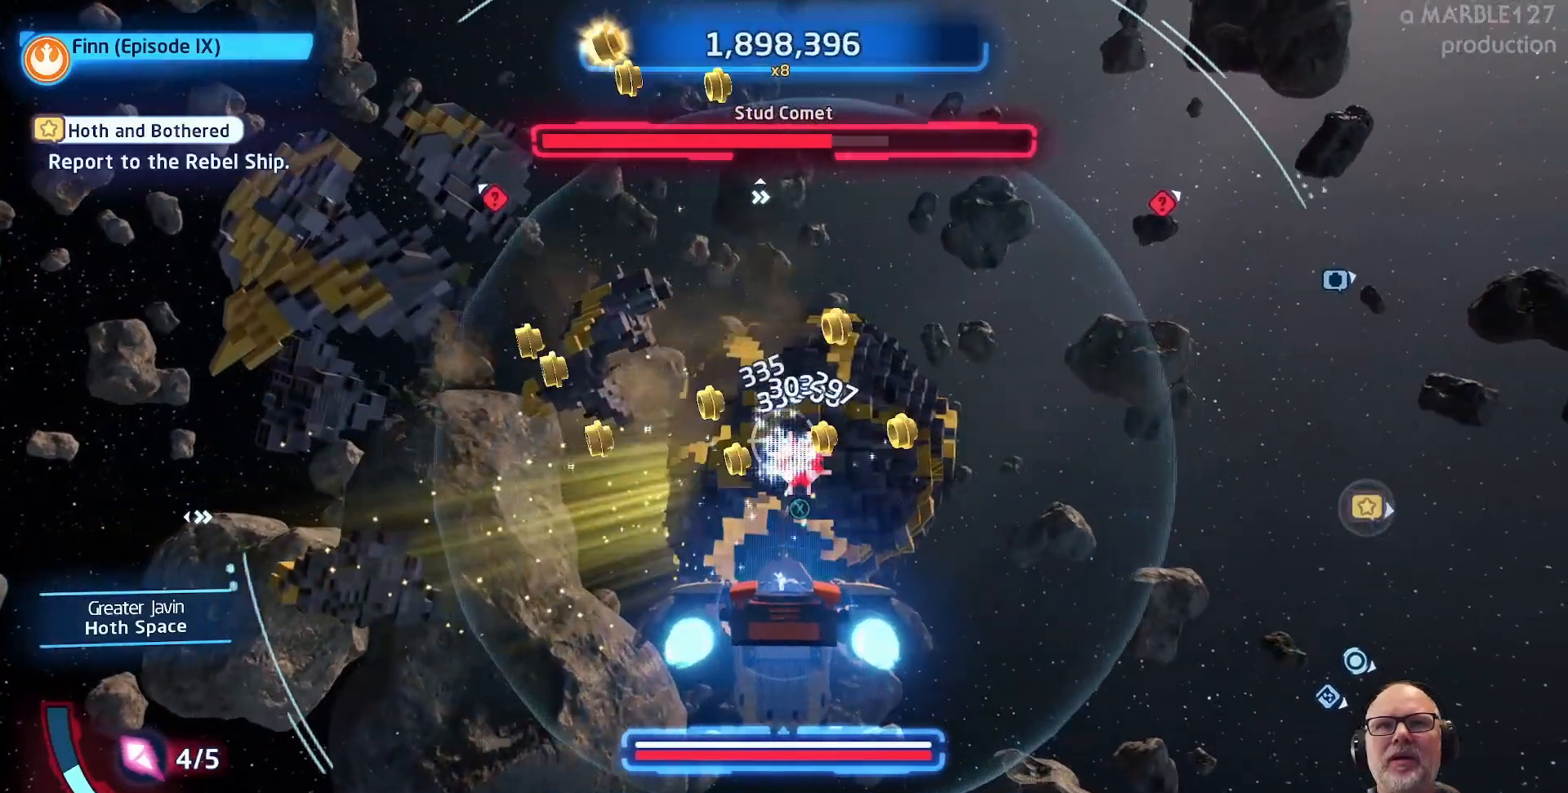
{"buttons": [], "left_stick": "center", "right_stick": "center", "events": [[233, "X", "down"], [333, "X", "up"]]}
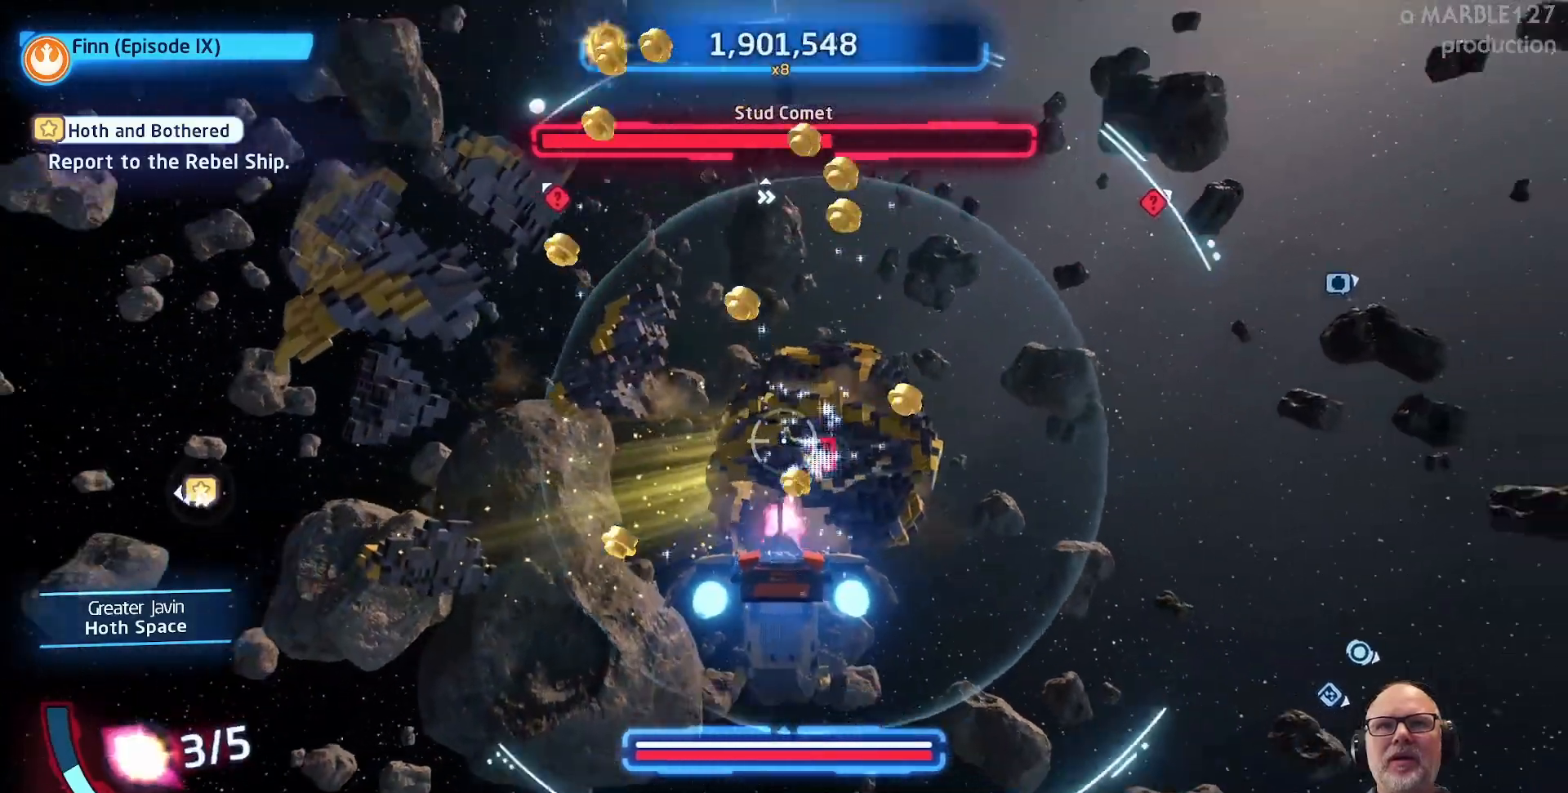
{"buttons": [], "left_stick": "right", "right_stick": "center", "events": [[467, "left_stick", "right"]]}
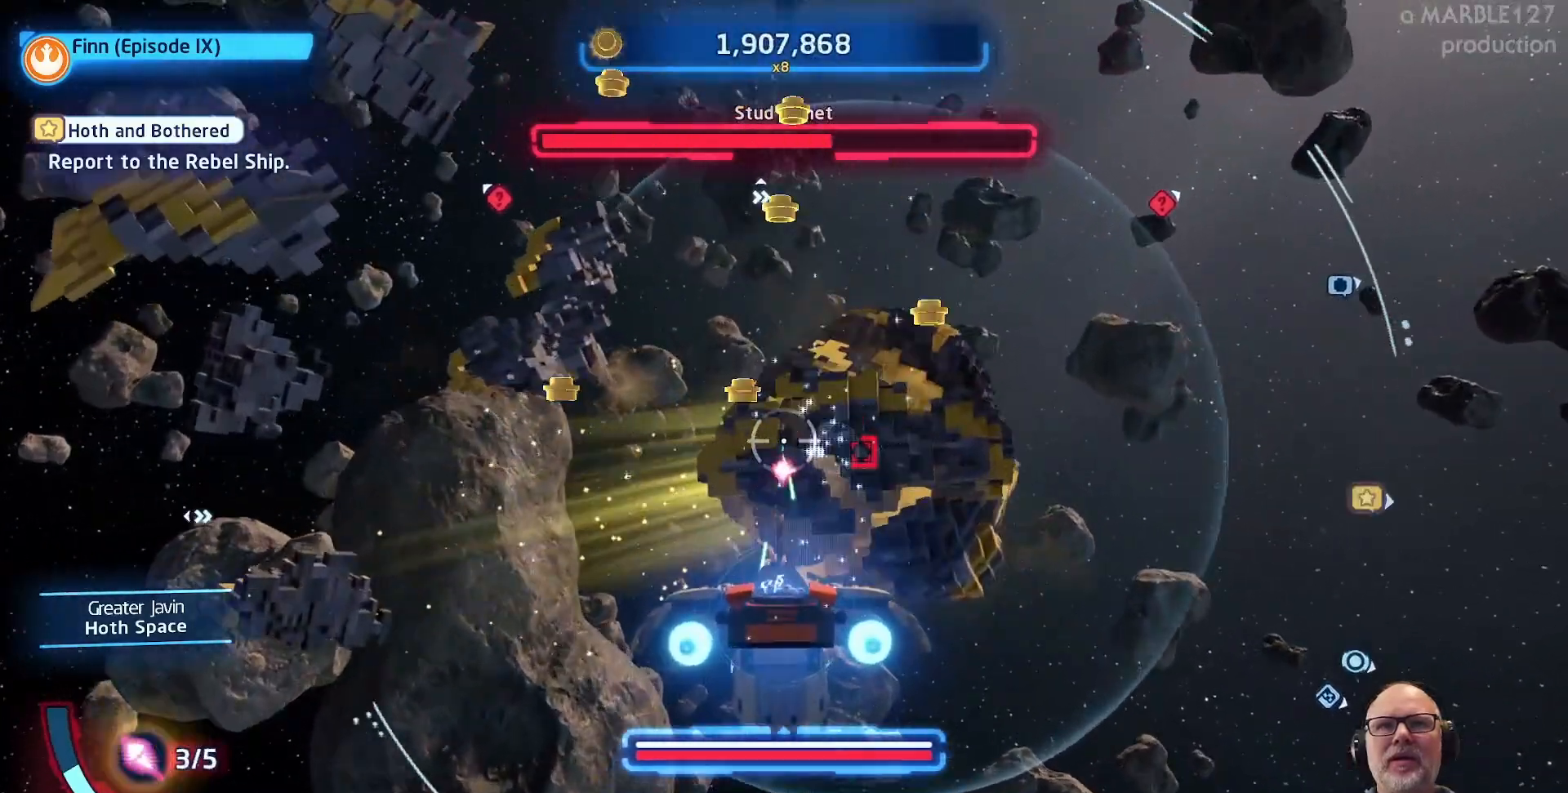
{"buttons": [], "left_stick": "right", "right_stick": "center"}